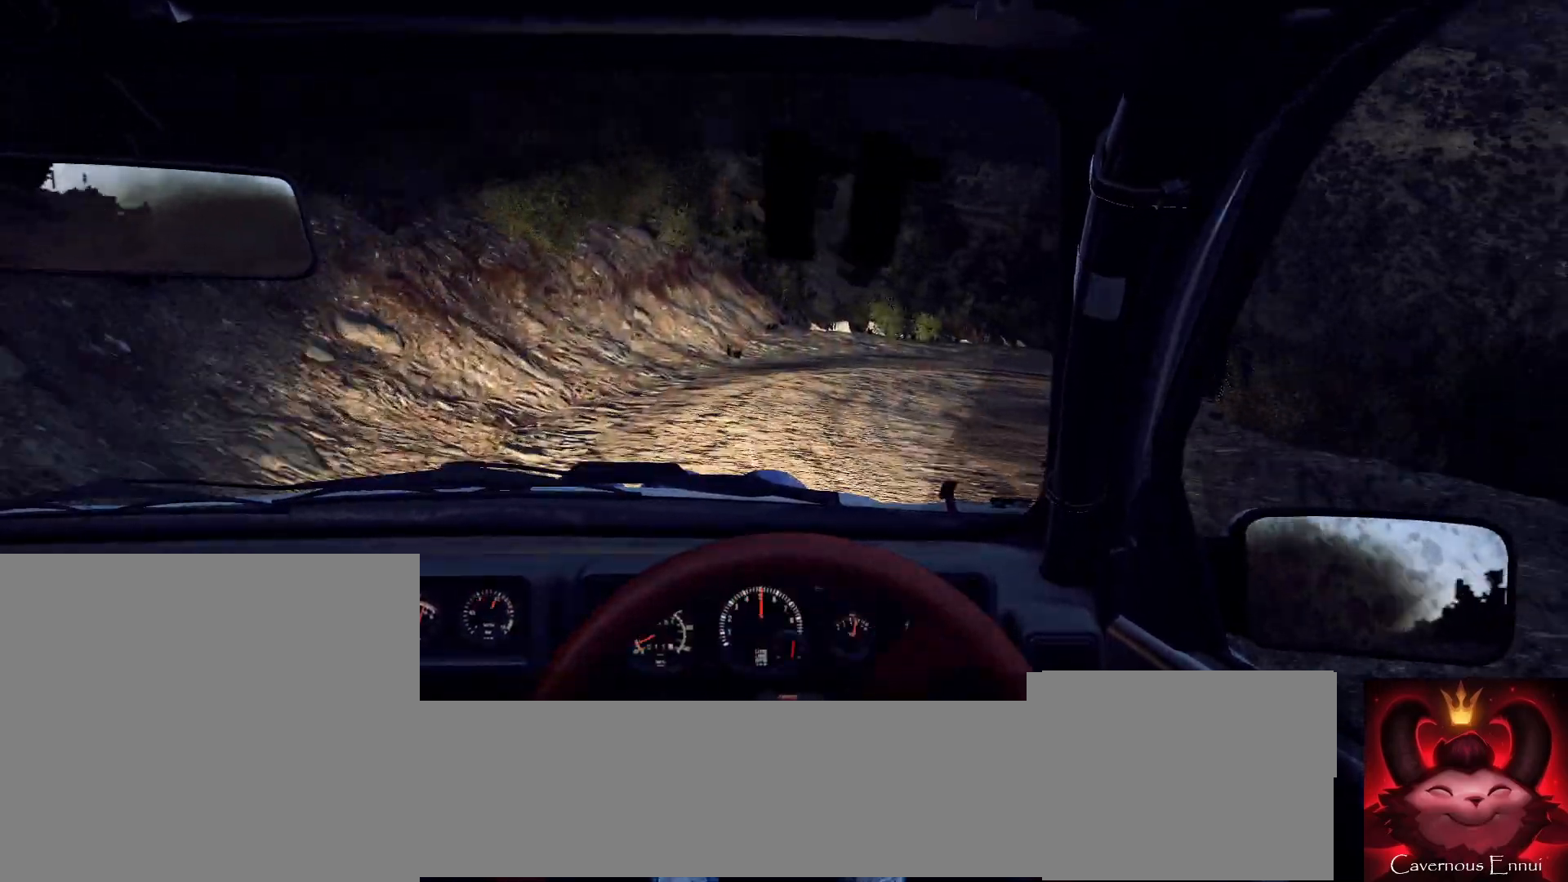
Gameplay with a controller (Xbox layout); each line is a JSON object with the inputs held at the frame after it. "events" lists button and stick changes between this image and that frame as [ms after this image, input, new state], when the widget could be followed in between.
{"buttons": ["R2"], "left_stick": "right", "right_stick": "center", "events": [[133, "L2", "up"], [200, "right_stick", "up"], [400, "R2", "down"], [467, "right_stick", "center"]]}
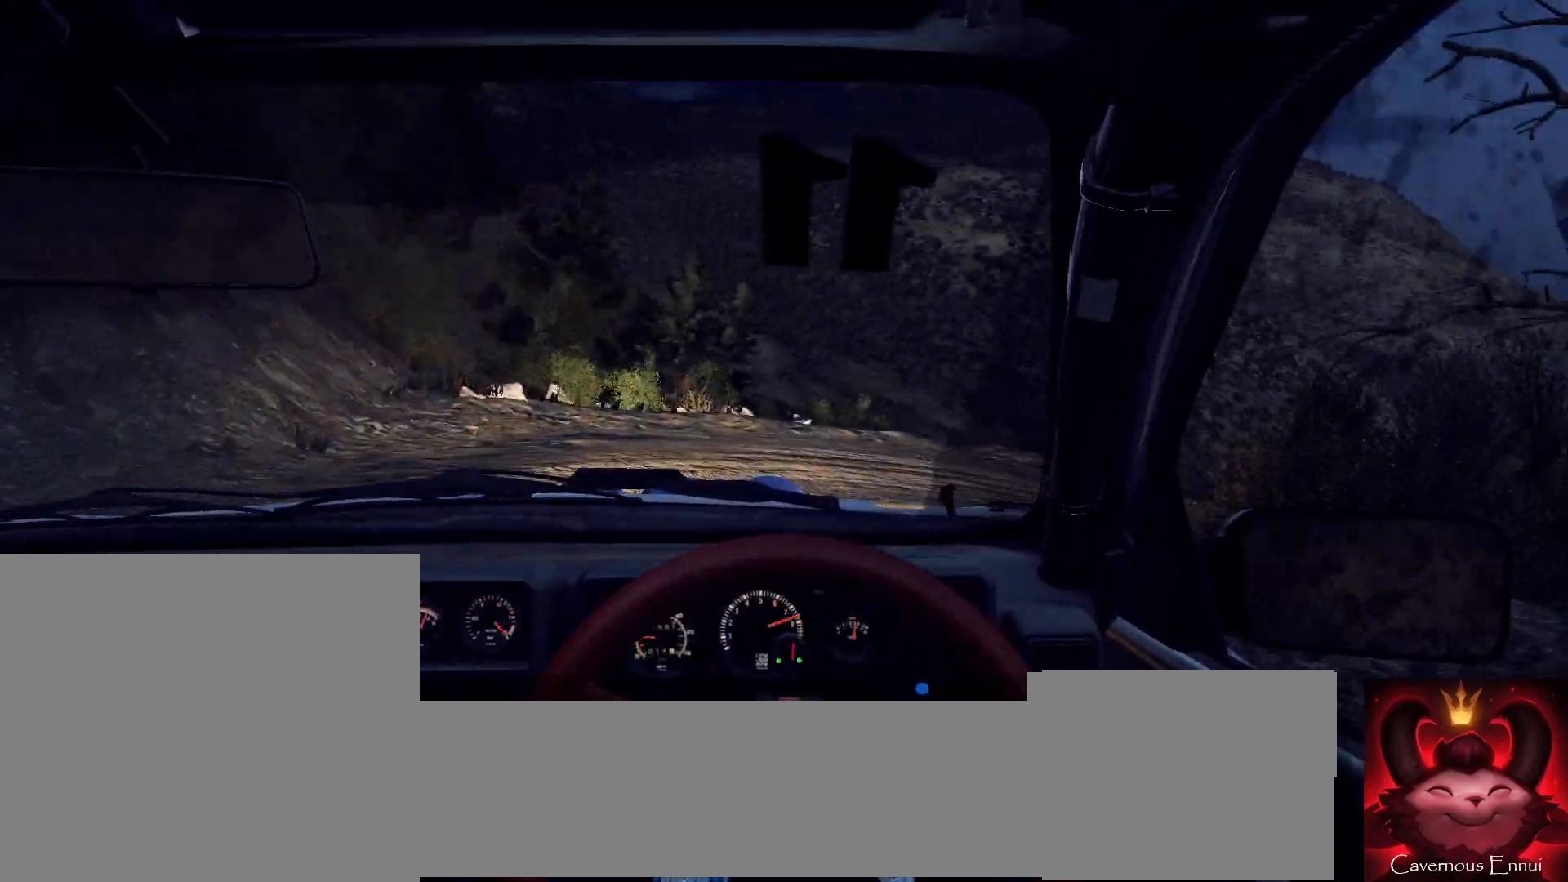
{"buttons": [], "left_stick": "down-left", "right_stick": "up", "events": [[367, "R2", "up"], [367, "left_stick", "center"], [433, "right_stick", "up"], [500, "left_stick", "down-left"]]}
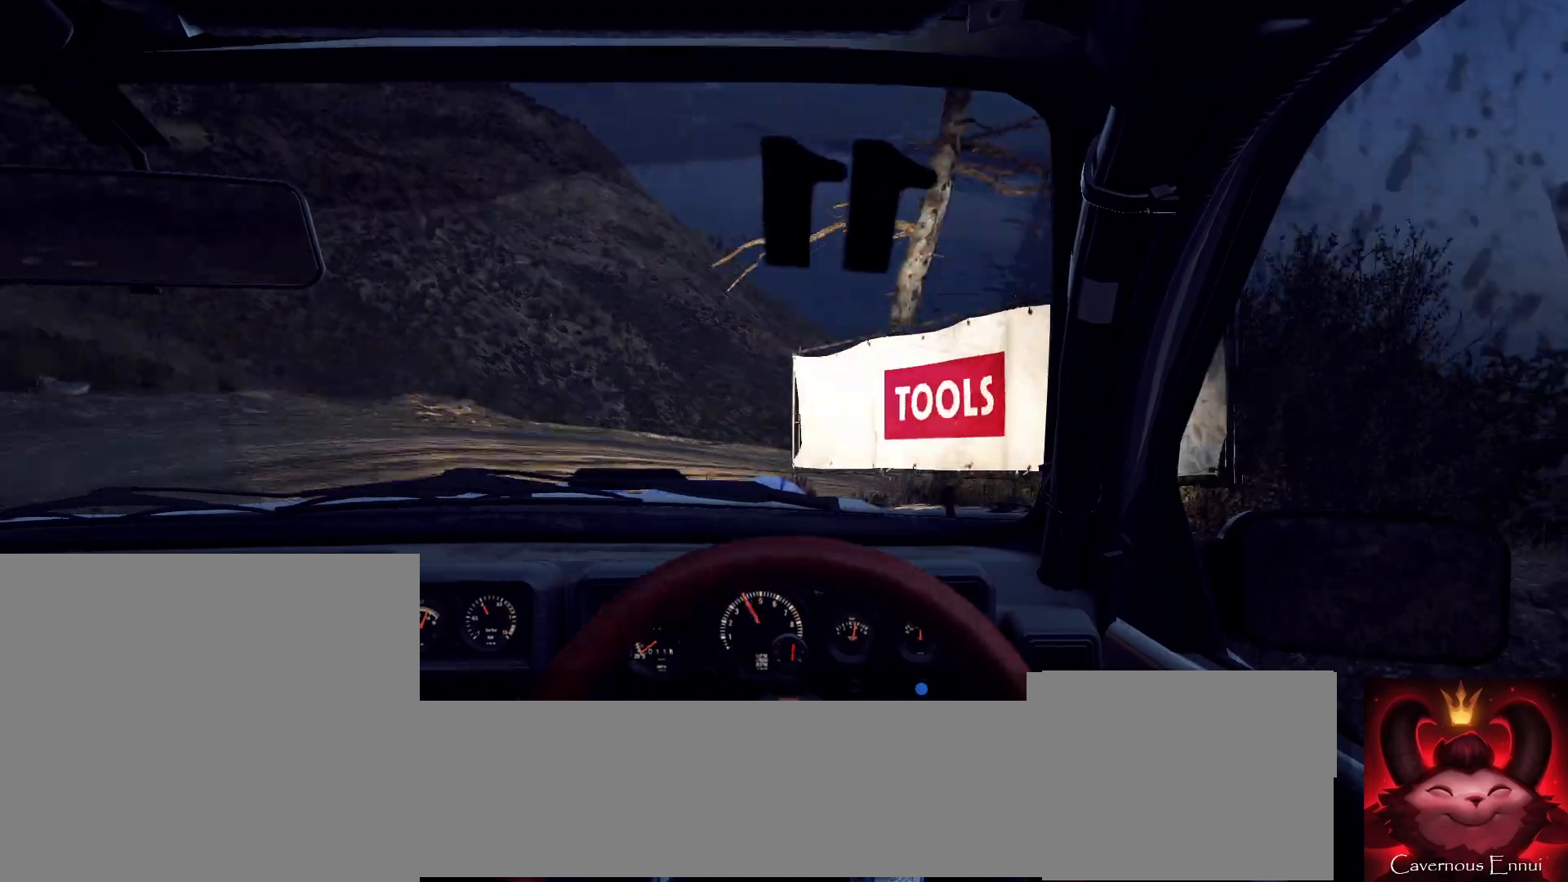
{"buttons": [], "left_stick": "center", "right_stick": "up", "events": [[233, "left_stick", "center"]]}
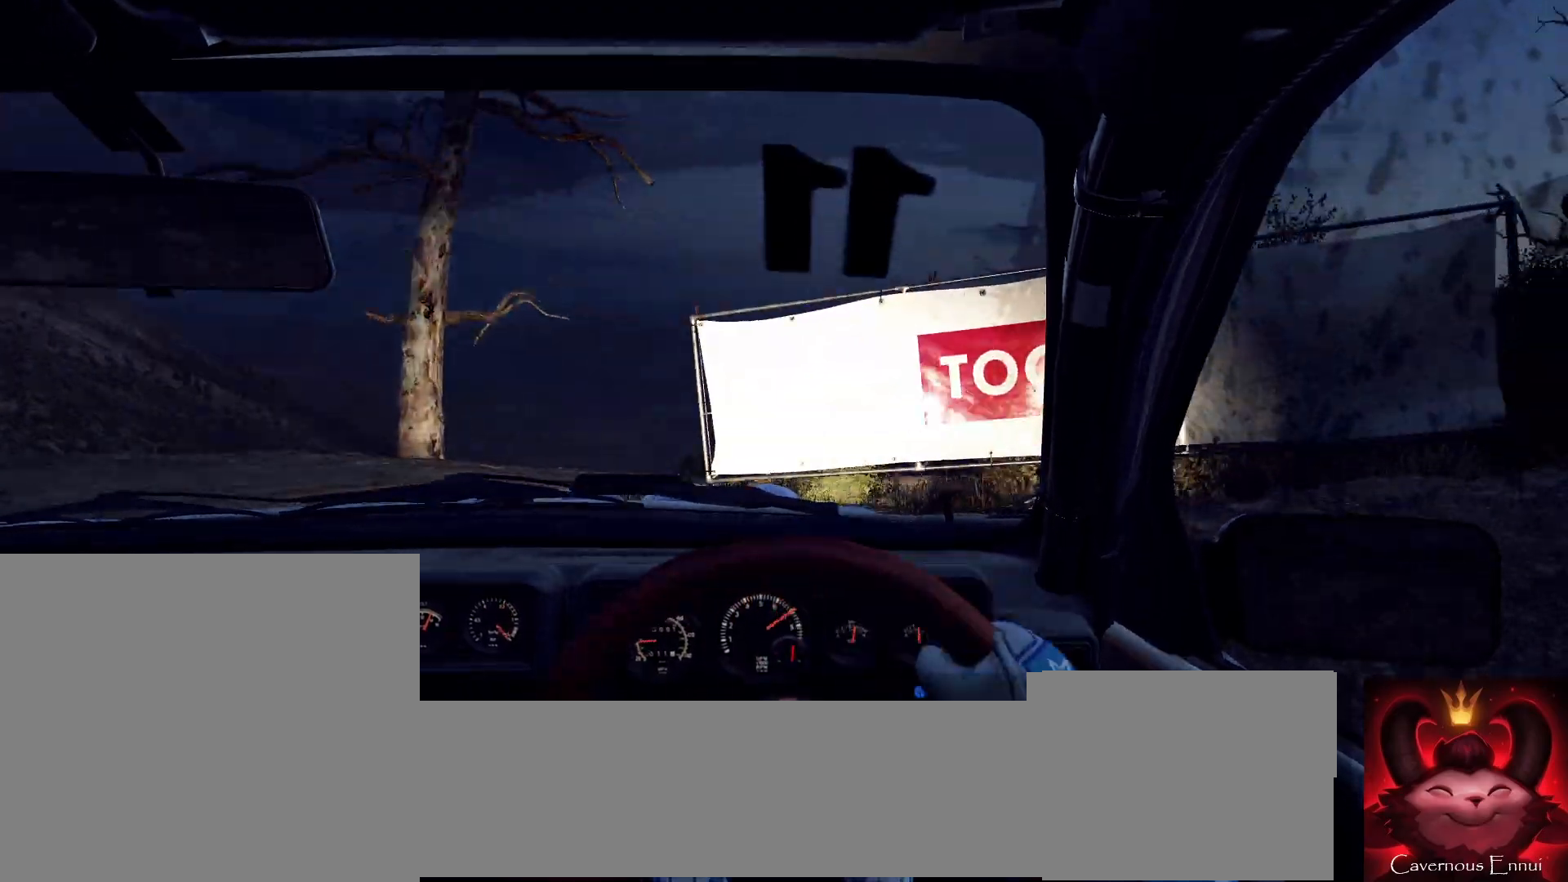
{"buttons": [], "left_stick": "down-left", "right_stick": "up", "events": [[133, "left_stick", "down-left"], [233, "left_stick", "center"], [300, "right_stick", "center"], [400, "left_stick", "down-left"], [467, "right_stick", "up"]]}
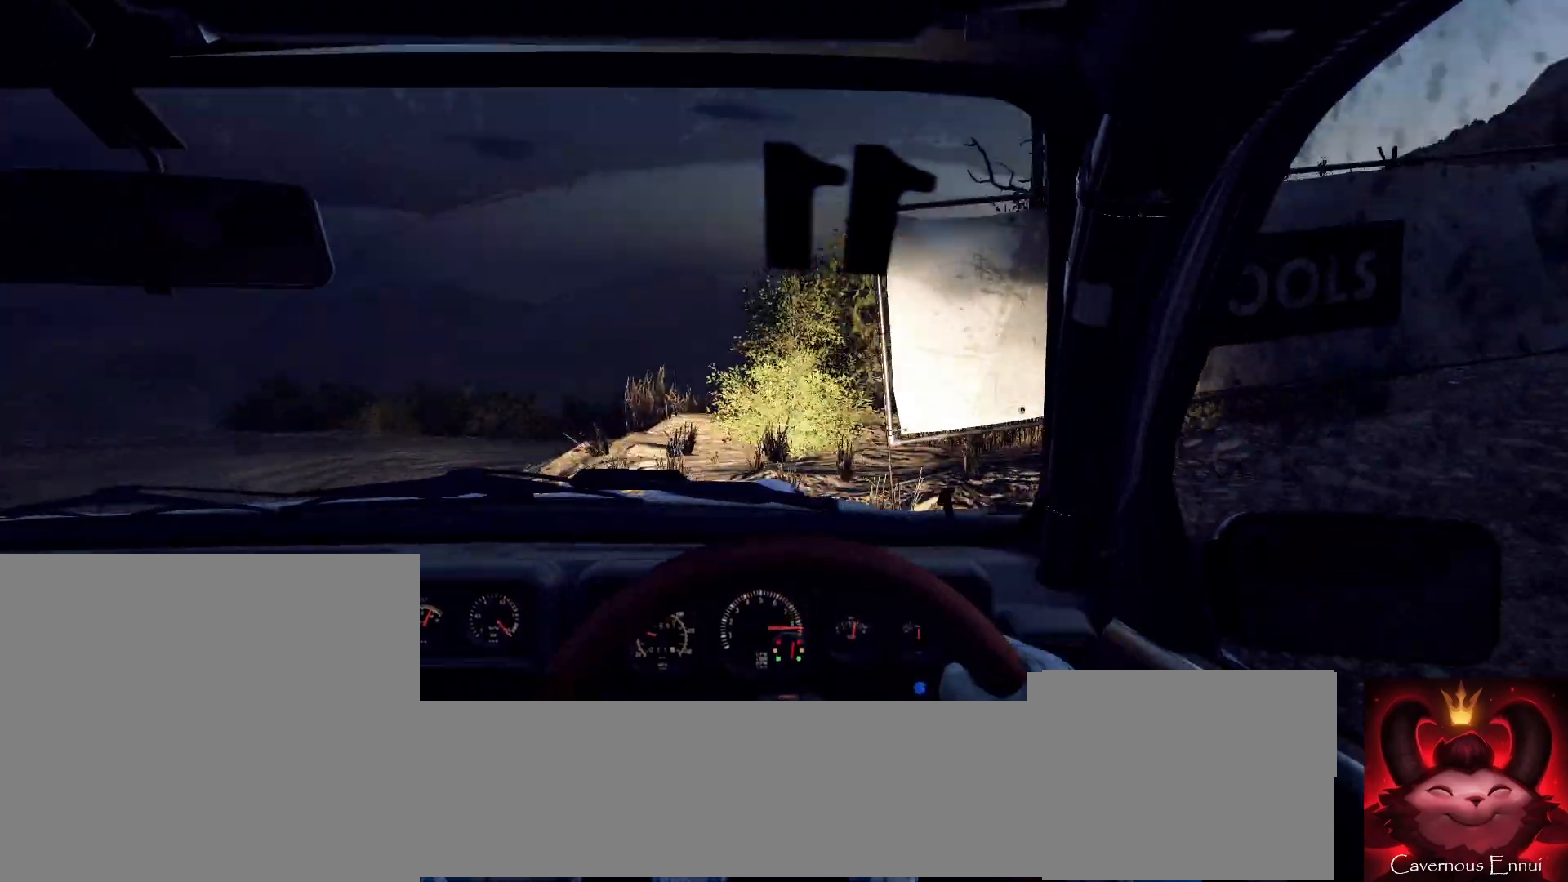
{"buttons": [], "left_stick": "down-left", "right_stick": "up-left", "events": [[33, "right_stick", "up-left"], [367, "right_stick", "center"], [500, "right_stick", "up-left"]]}
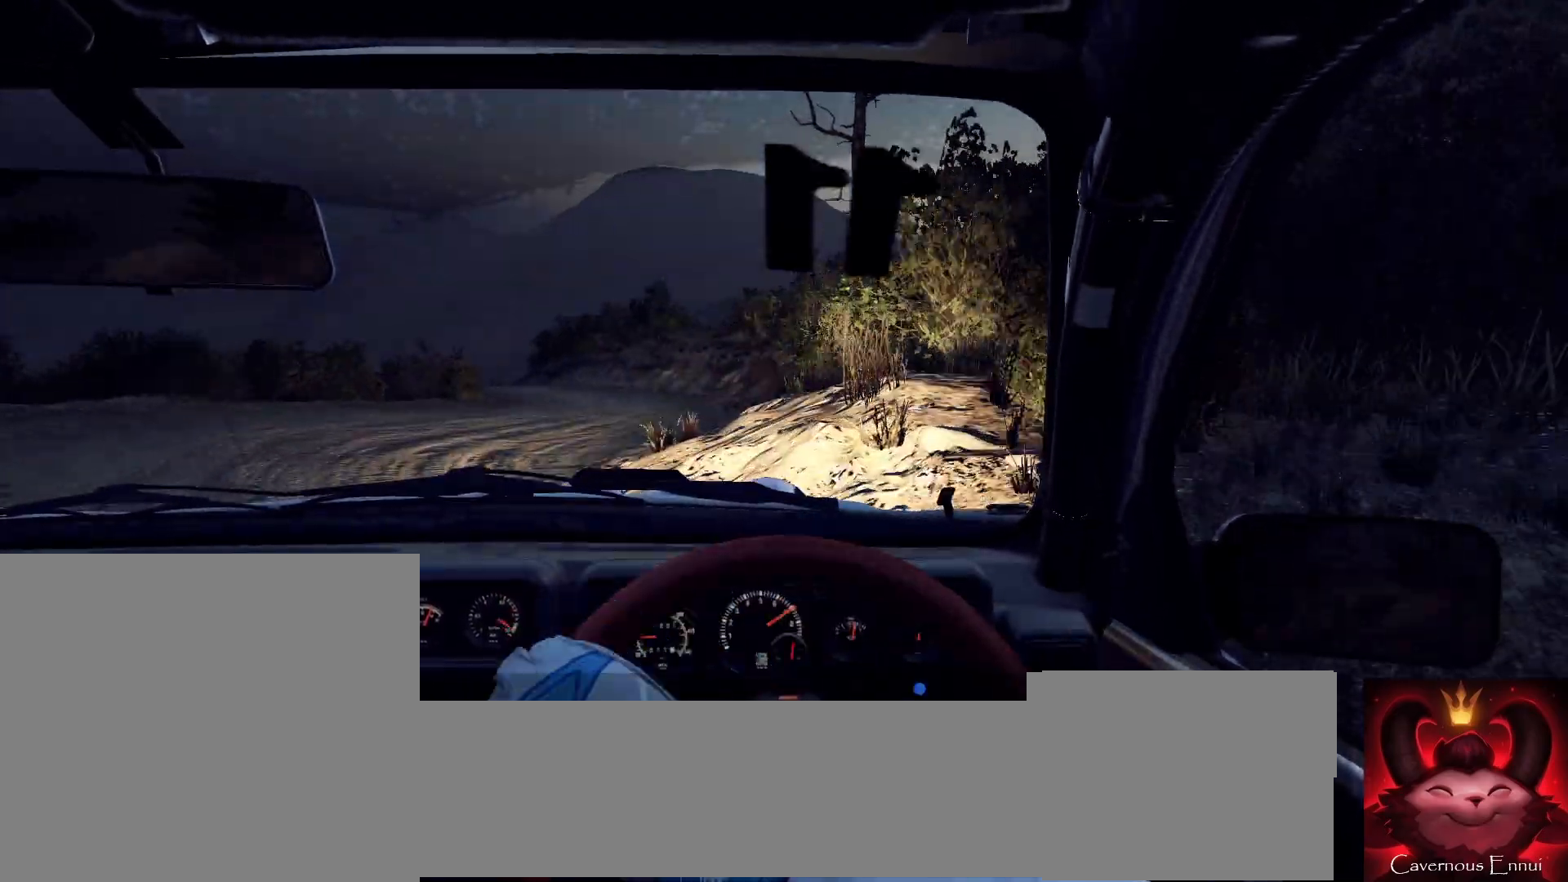
{"buttons": [], "left_stick": "right", "right_stick": "center", "events": [[33, "right_stick", "up"], [100, "left_stick", "center"], [233, "right_stick", "center"], [267, "left_stick", "right"], [367, "right_stick", "up"], [500, "right_stick", "center"]]}
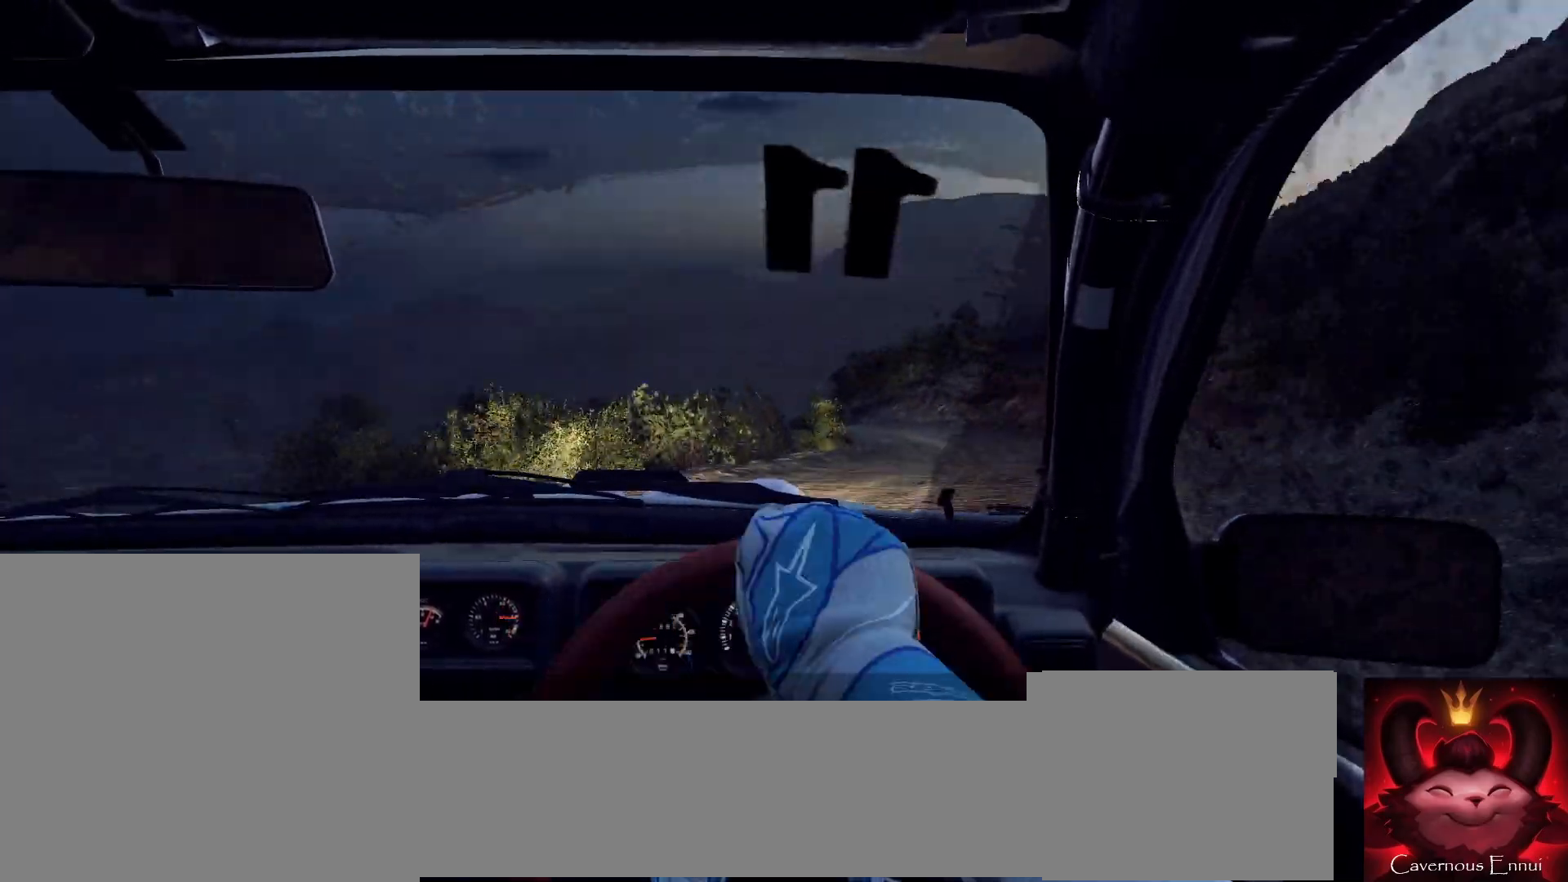
{"buttons": ["R2"], "left_stick": "right", "right_stick": "center", "events": [[100, "R2", "down"], [233, "L2", "down"], [333, "L2", "up"]]}
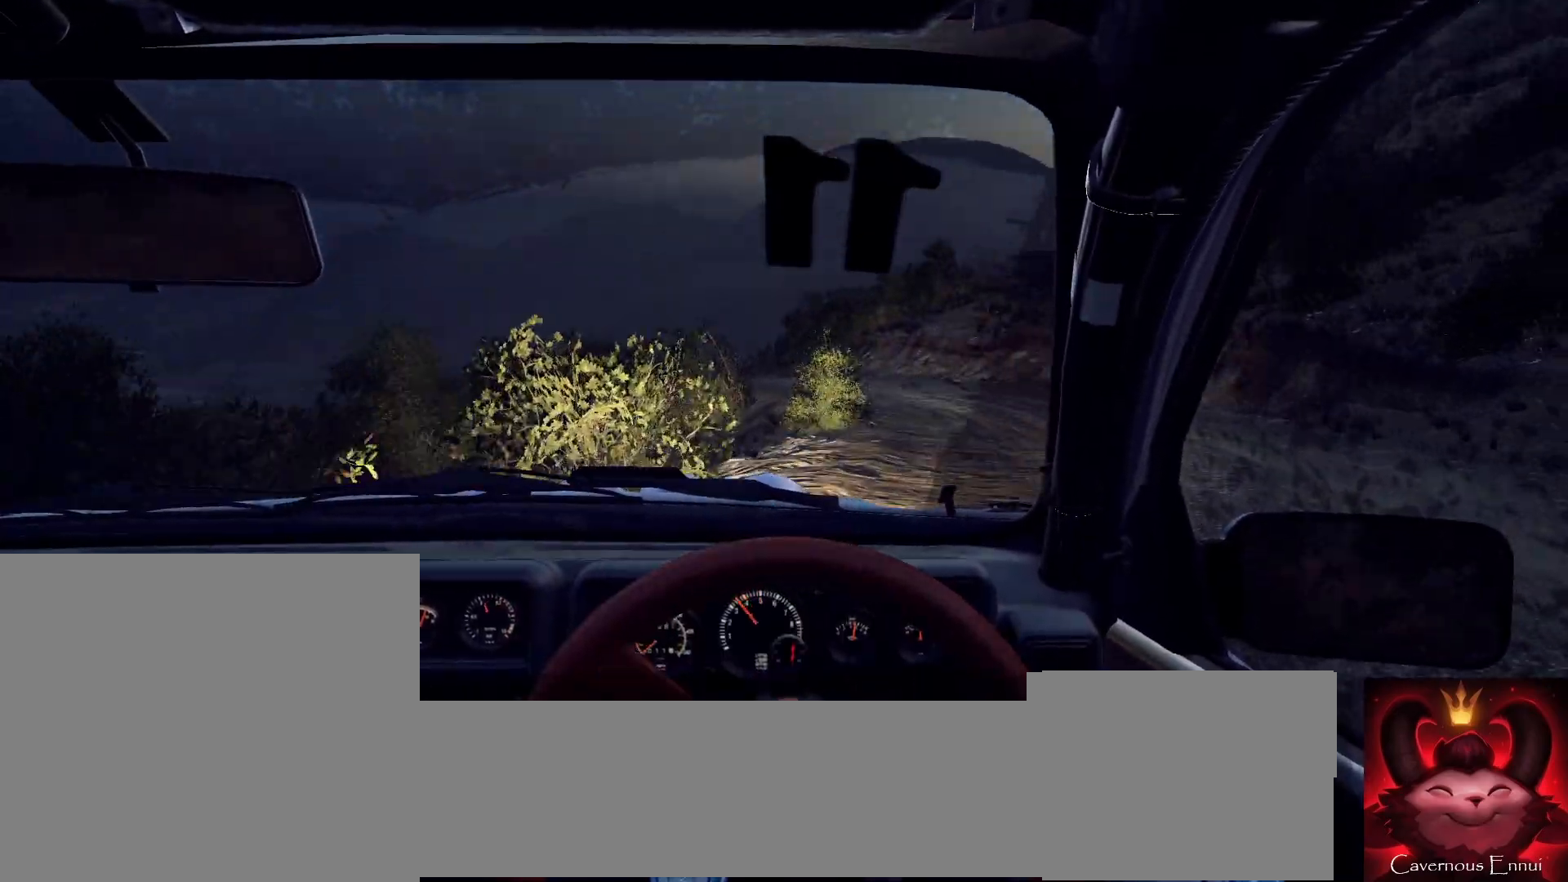
{"buttons": [], "left_stick": "left", "right_stick": "up"}
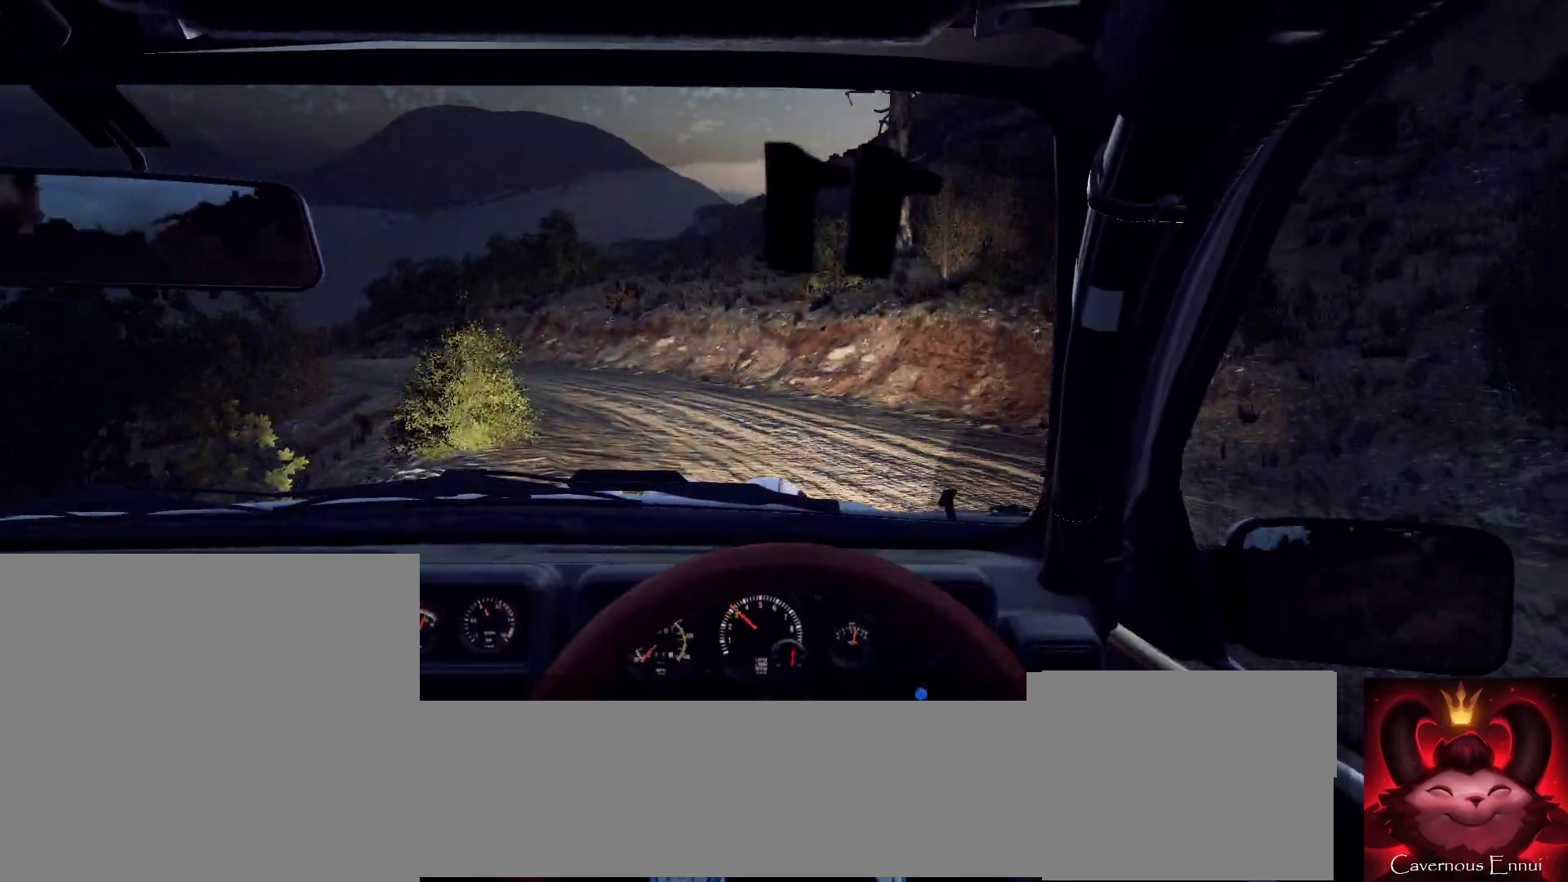
{"buttons": [], "left_stick": "left", "right_stick": "center", "events": [[300, "right_stick", "center"]]}
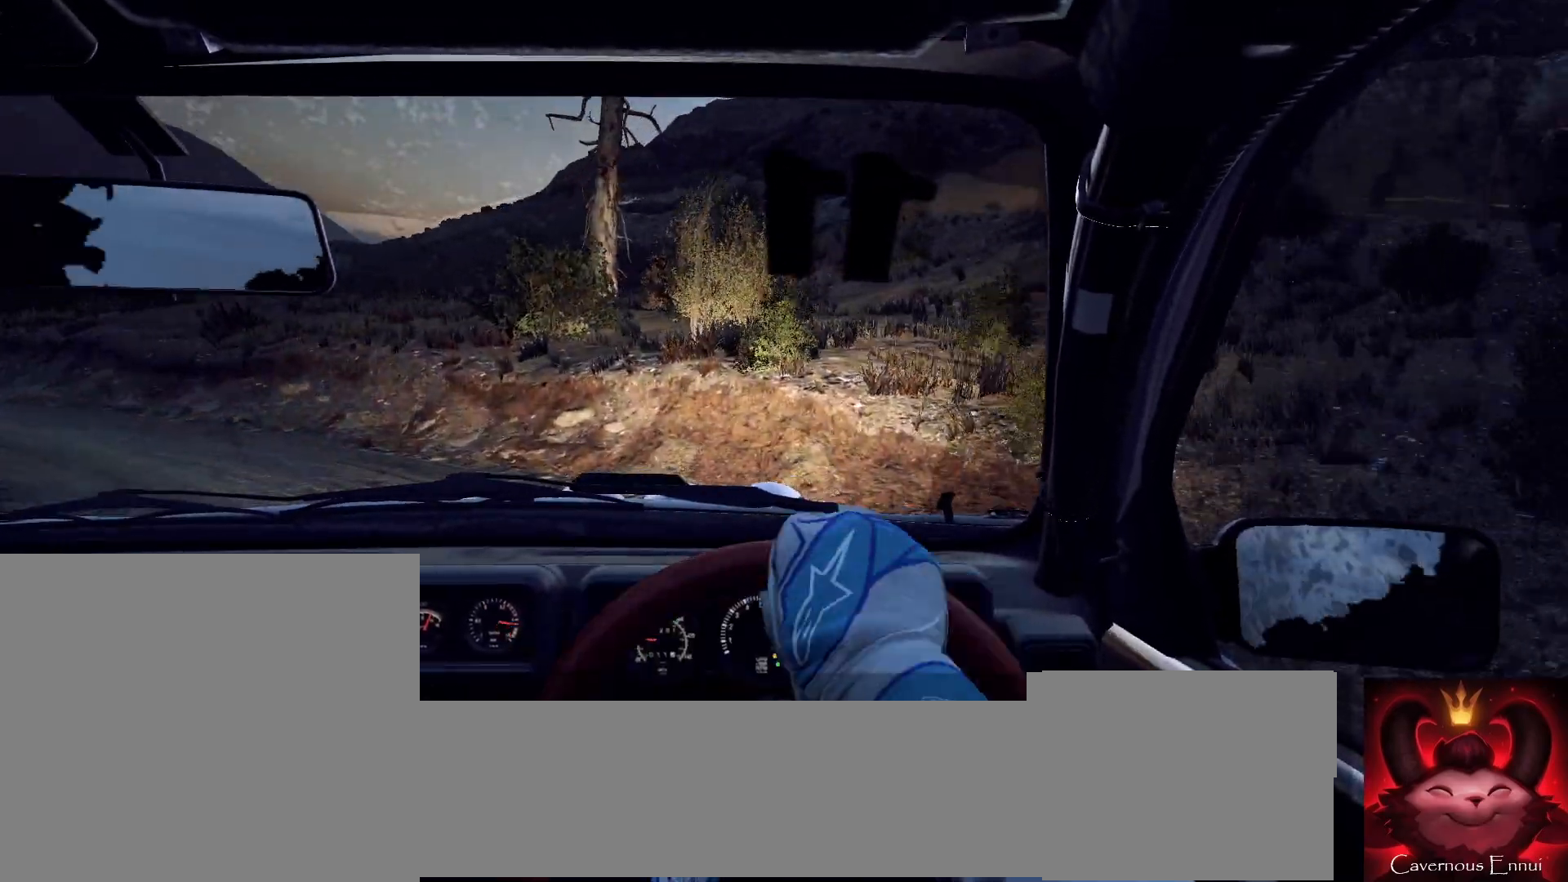
{"buttons": [], "left_stick": "center", "right_stick": "center", "events": [[300, "left_stick", "center"]]}
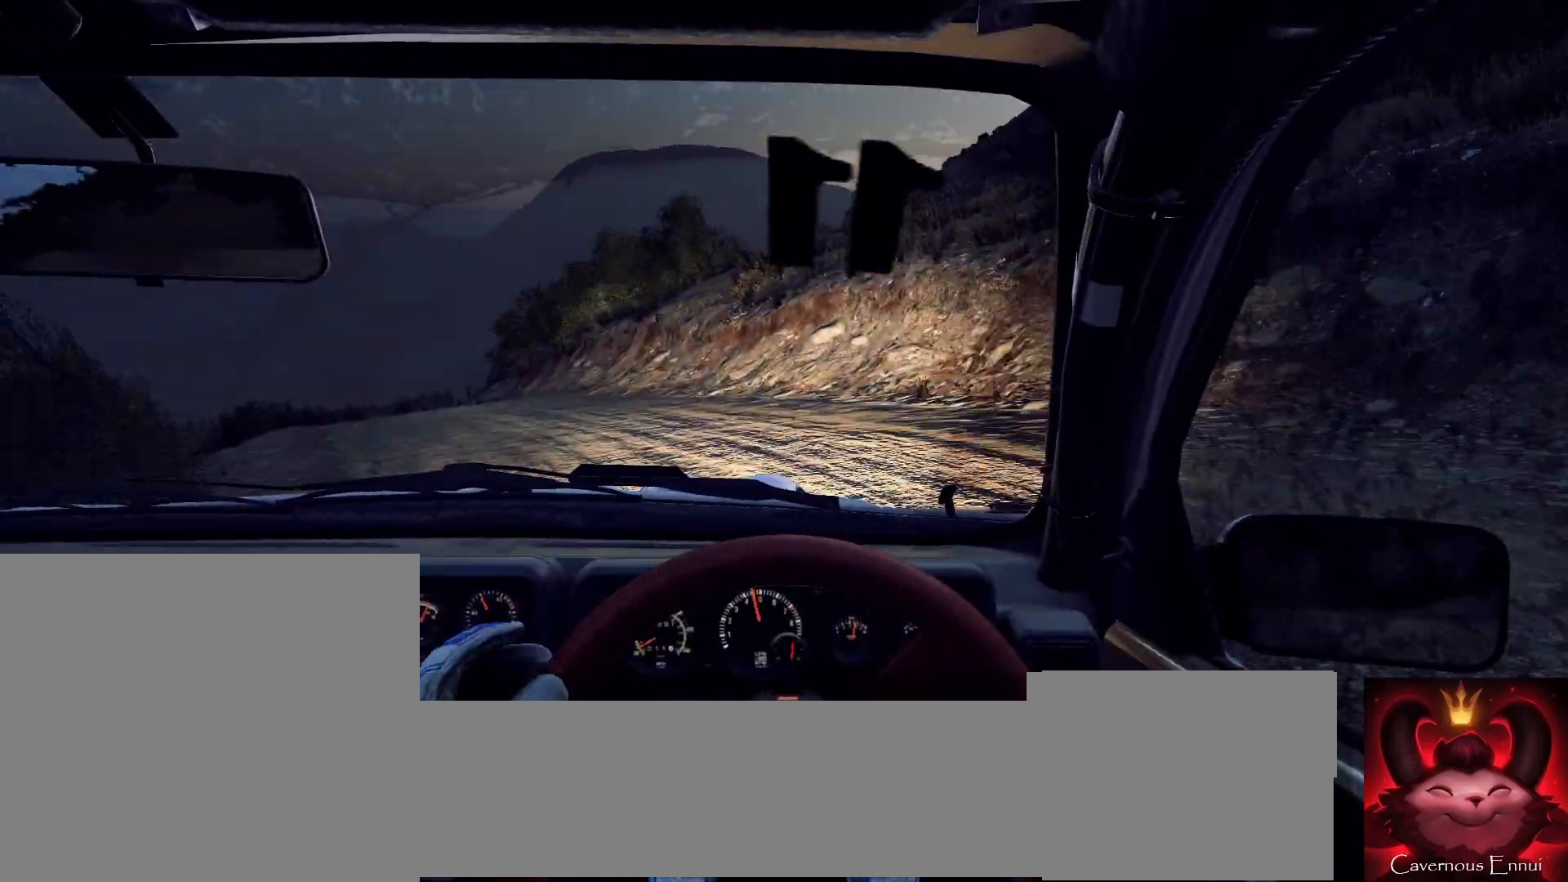
{"buttons": [], "left_stick": "right", "right_stick": "up", "events": [[33, "right_stick", "up"], [67, "left_stick", "left"], [167, "left_stick", "center"], [167, "right_stick", "center"], [333, "left_stick", "right"], [333, "right_stick", "up"]]}
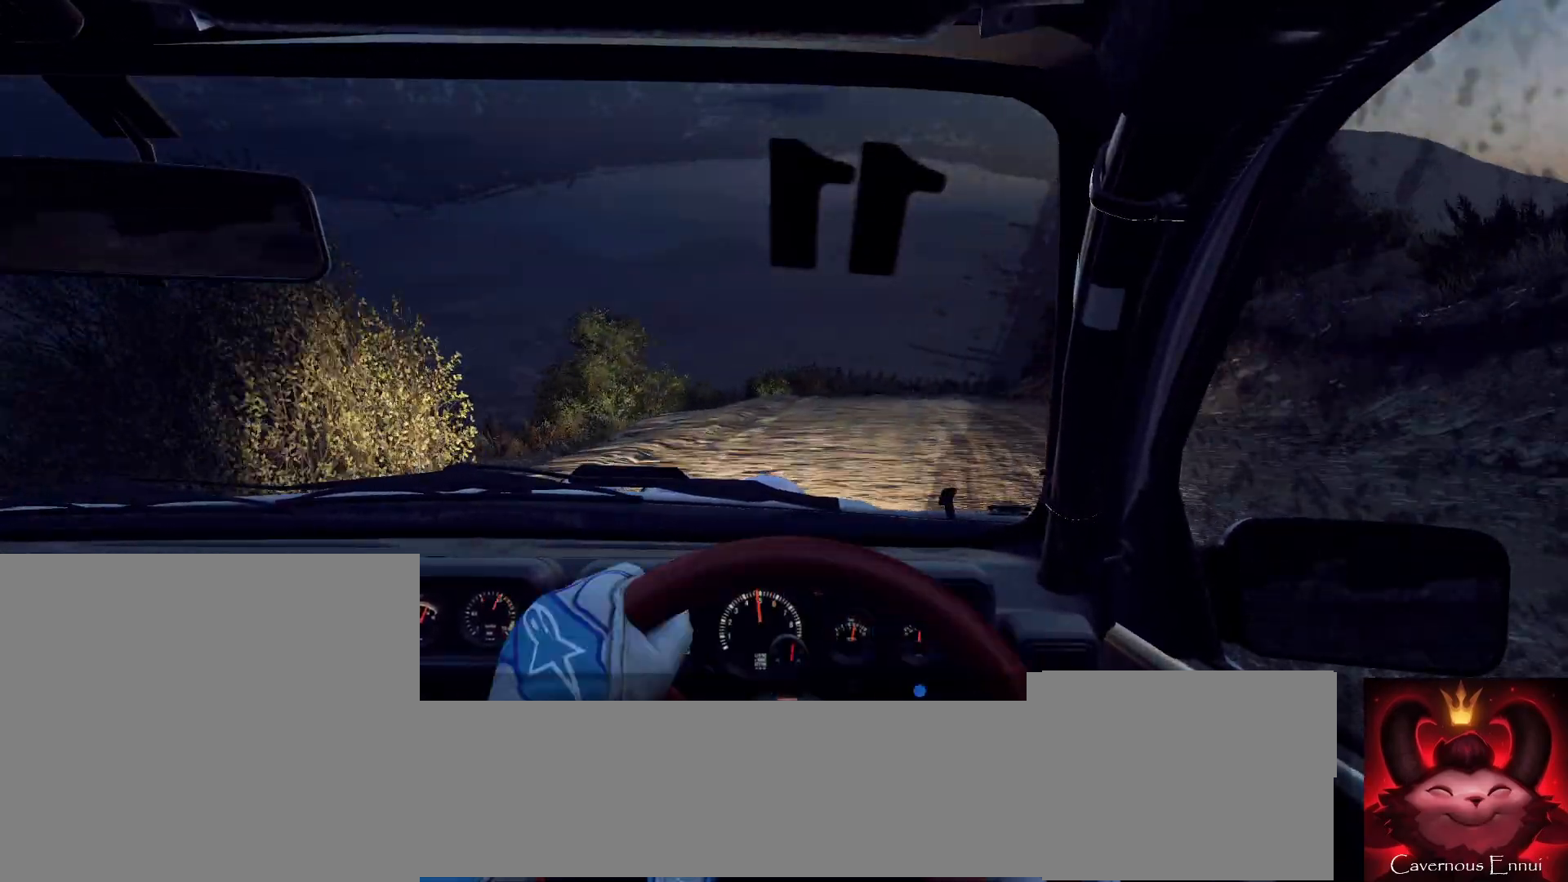
{"buttons": ["R1"], "left_stick": "left", "right_stick": "up", "events": [[233, "left_stick", "center"], [333, "left_stick", "left"], [500, "R1", "down"]]}
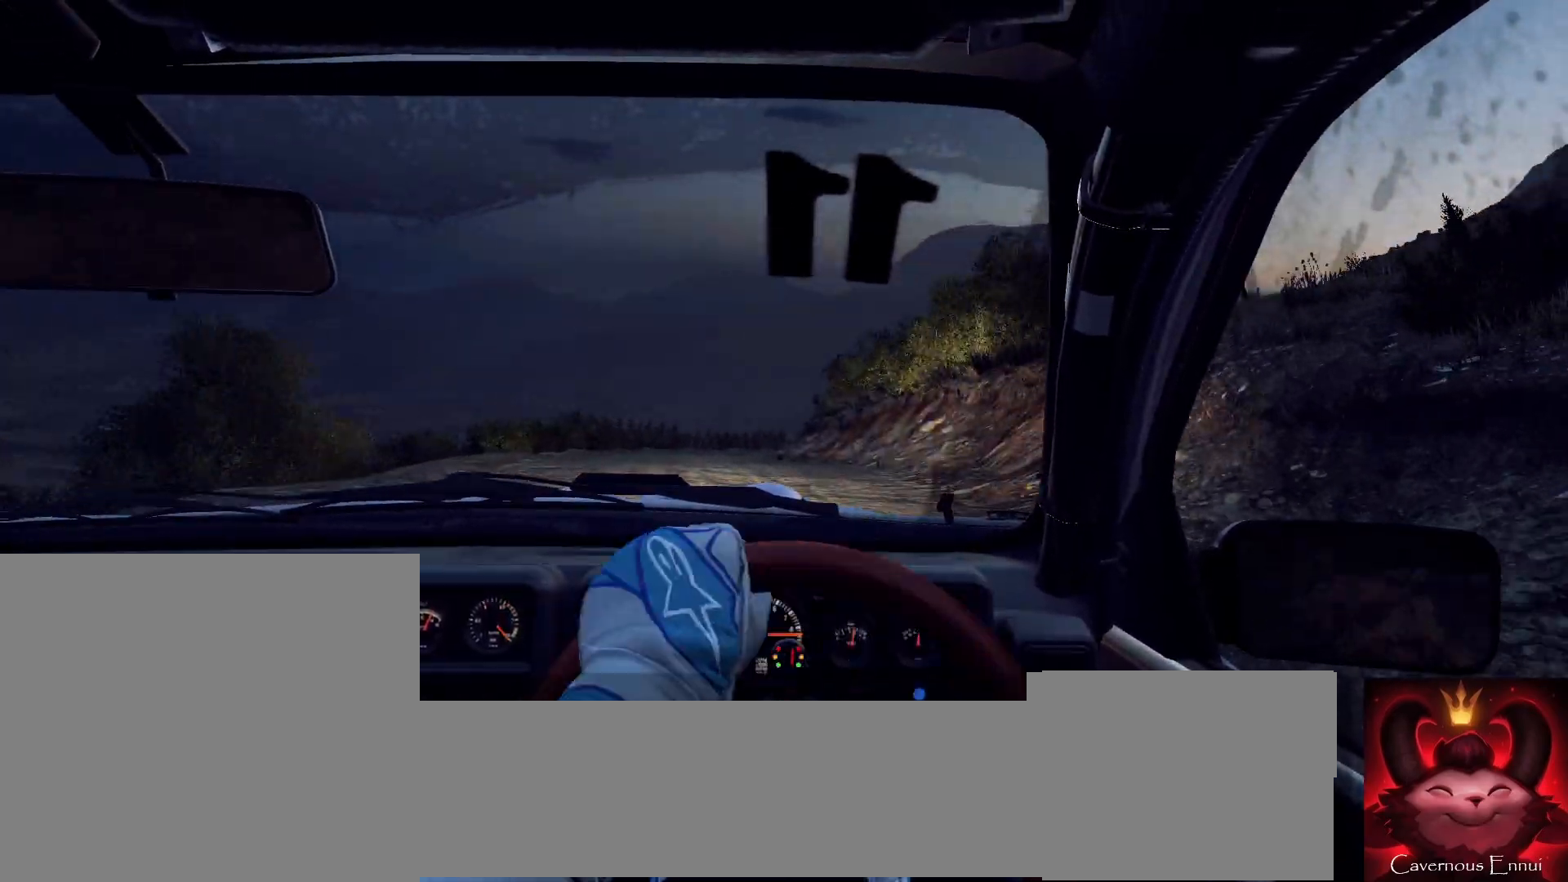
{"buttons": [], "left_stick": "center", "right_stick": "up", "events": [[100, "R1", "up"], [167, "left_stick", "center"]]}
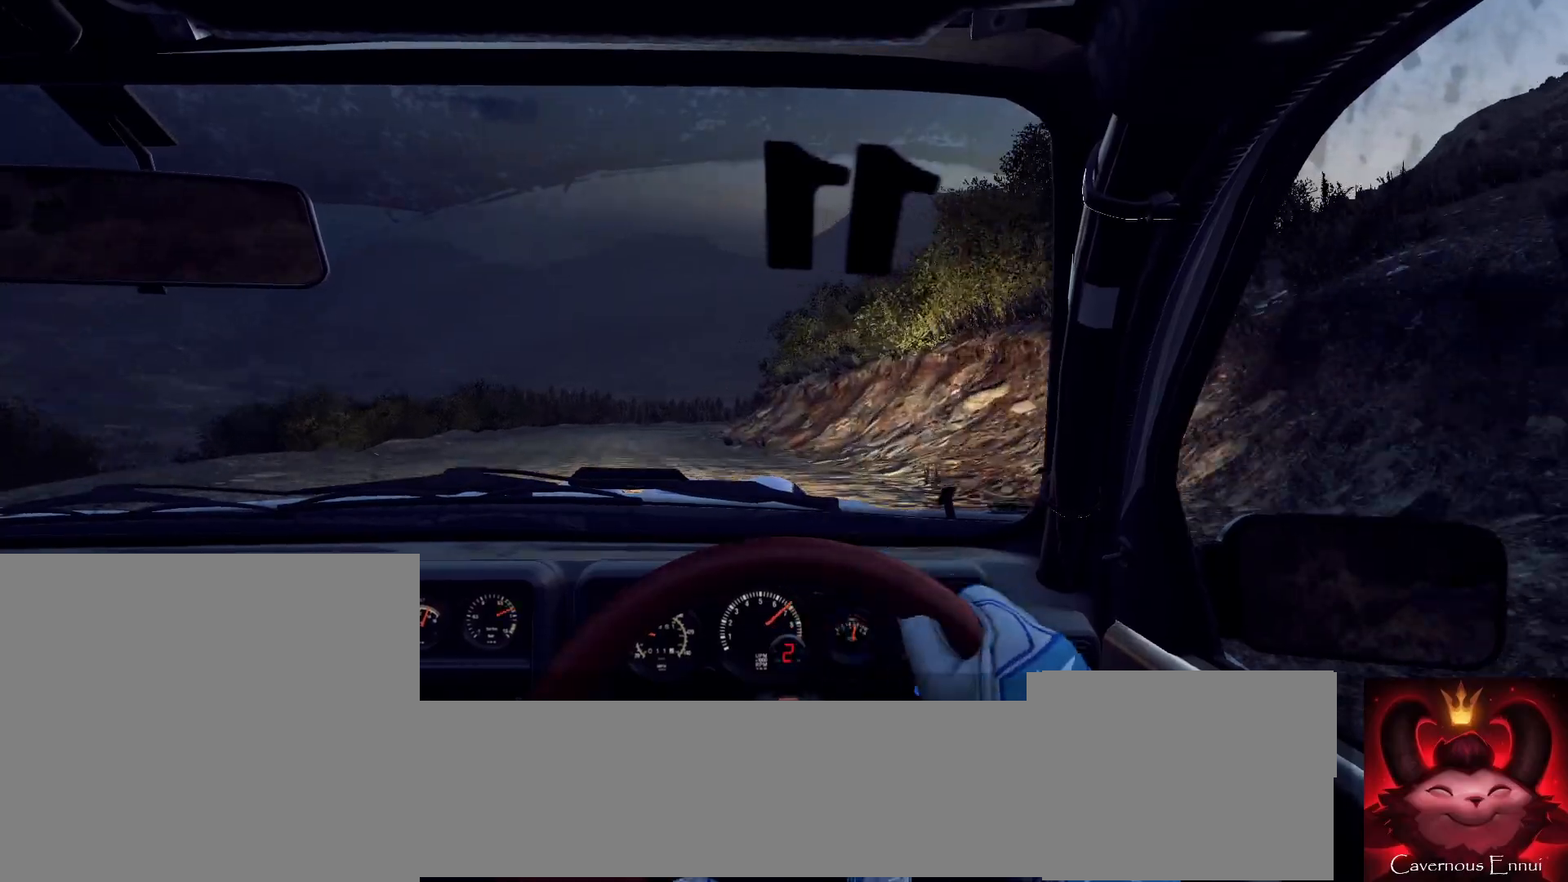
{"buttons": [], "left_stick": "center", "right_stick": "up", "events": [[100, "left_stick", "down-left"], [300, "left_stick", "center"], [400, "R1", "down"], [500, "R1", "up"]]}
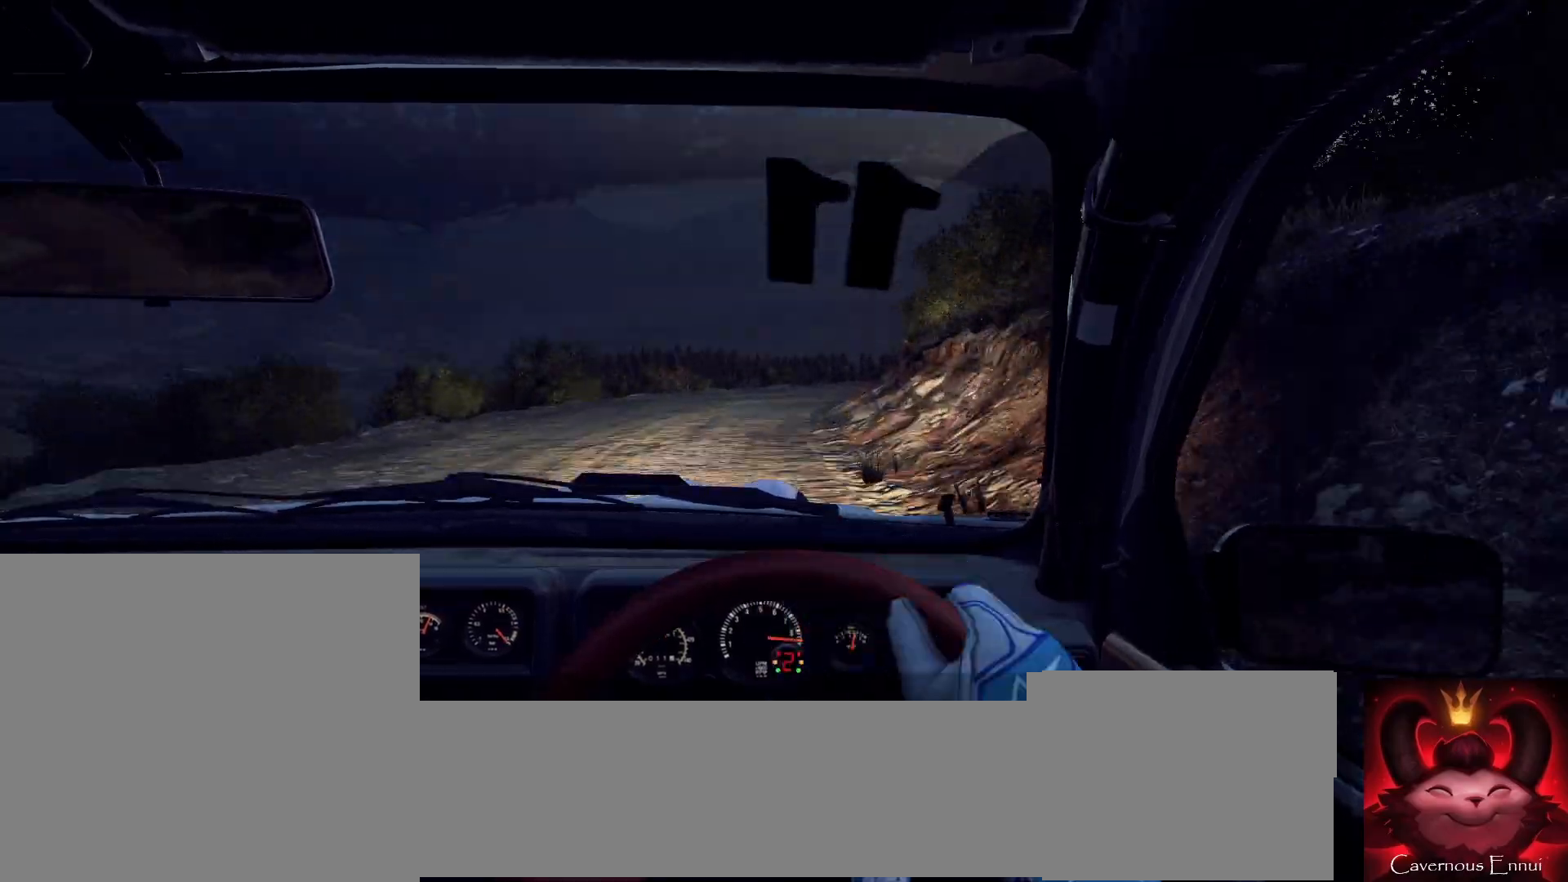
{"buttons": [], "left_stick": "right", "right_stick": "up", "events": [[67, "right_stick", "center"], [133, "left_stick", "right"], [367, "L2", "down"], [467, "L2", "up"], [500, "right_stick", "up"]]}
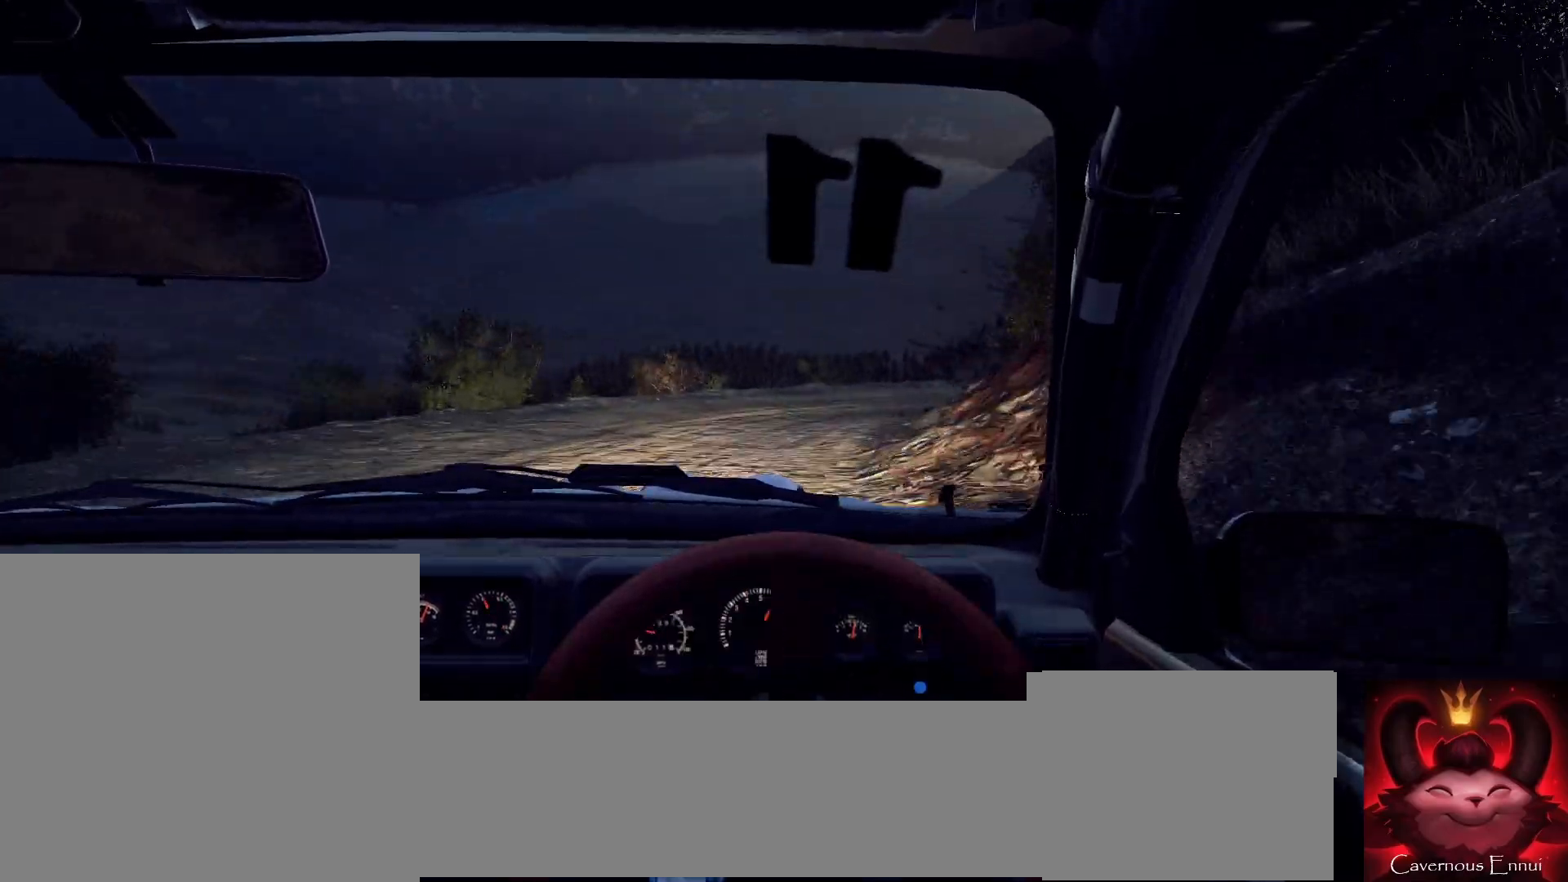
{"buttons": [], "left_stick": "center", "right_stick": "up", "events": [[67, "left_stick", "center"], [167, "right_stick", "center"], [267, "L2", "down"], [367, "L2", "up"], [500, "right_stick", "up"]]}
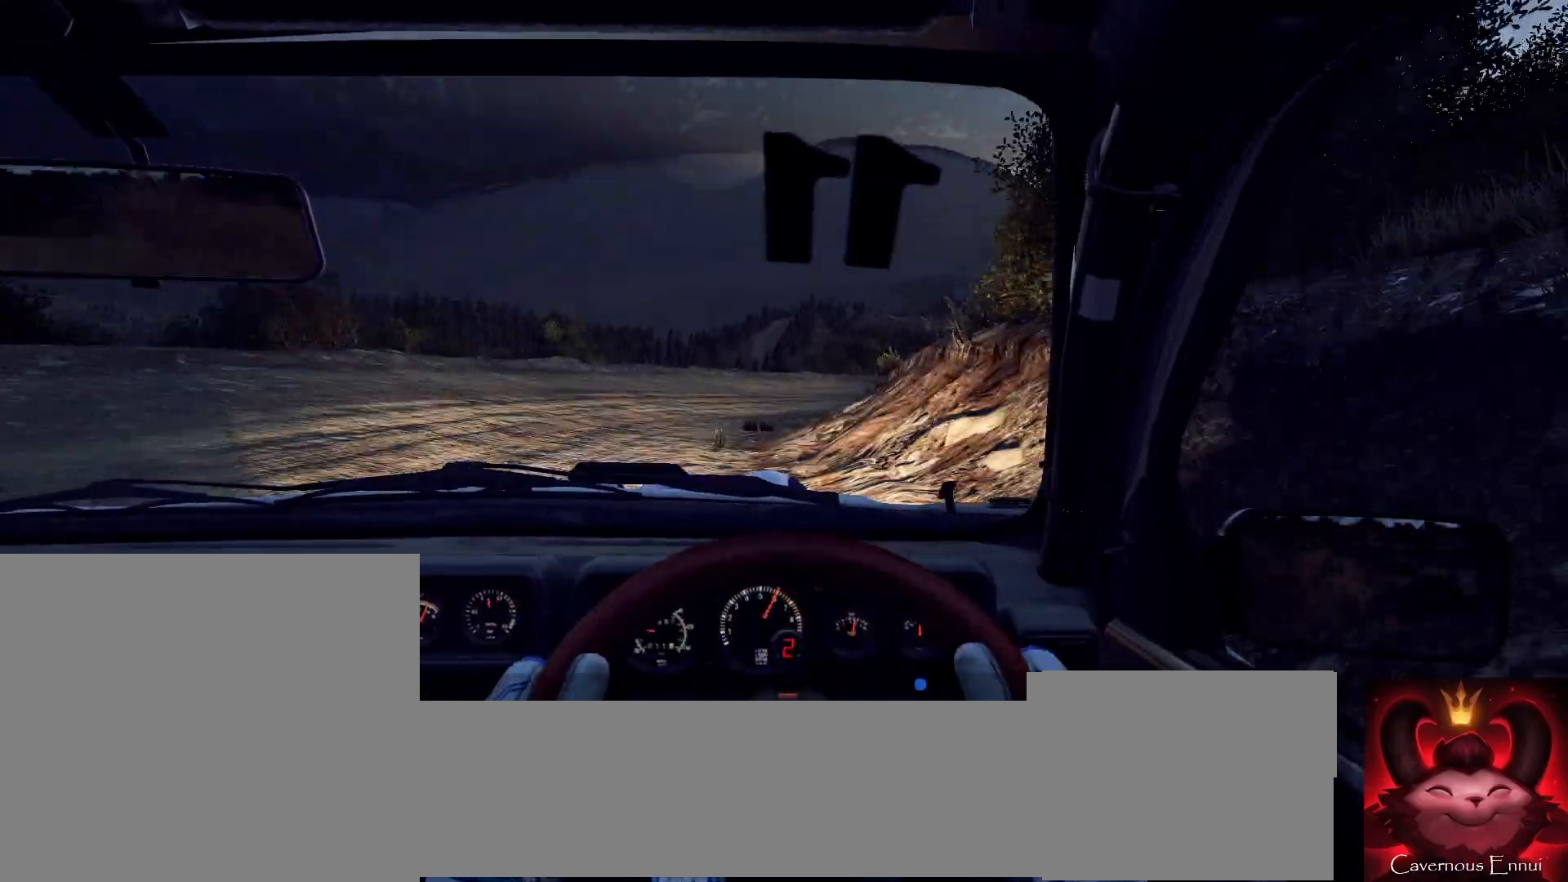
{"buttons": [], "left_stick": "right", "right_stick": "center", "events": [[33, "left_stick", "right"], [133, "right_stick", "center"], [333, "L2", "down"], [400, "L2", "up"]]}
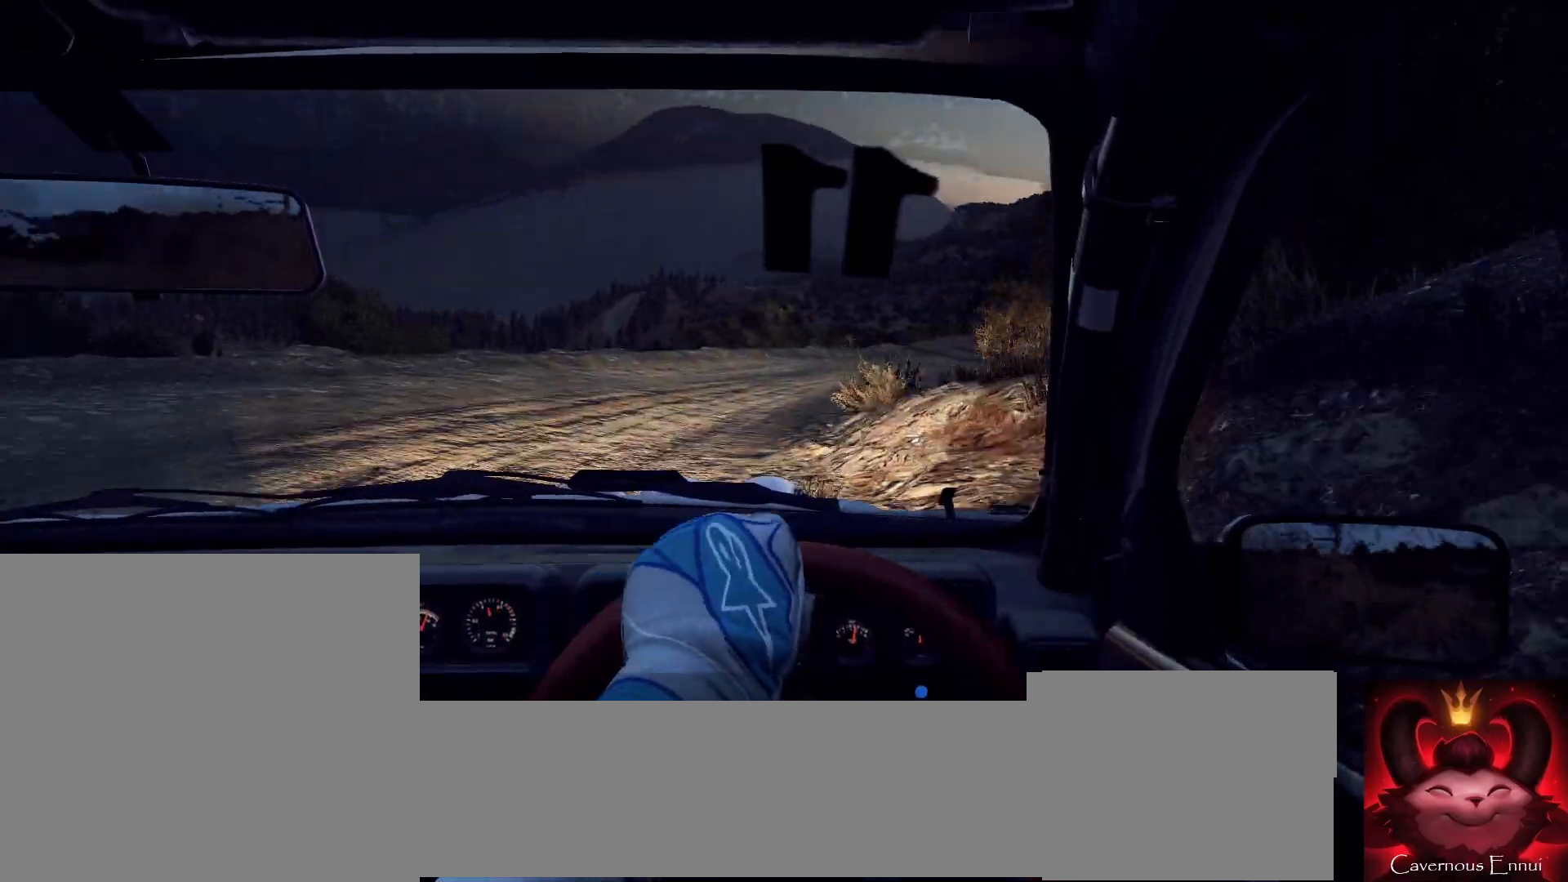
{"buttons": [], "left_stick": "center", "right_stick": "up", "events": [[167, "left_stick", "center"], [200, "right_stick", "up"], [333, "right_stick", "center"], [367, "left_stick", "down-left"], [467, "left_stick", "center"], [500, "right_stick", "up"]]}
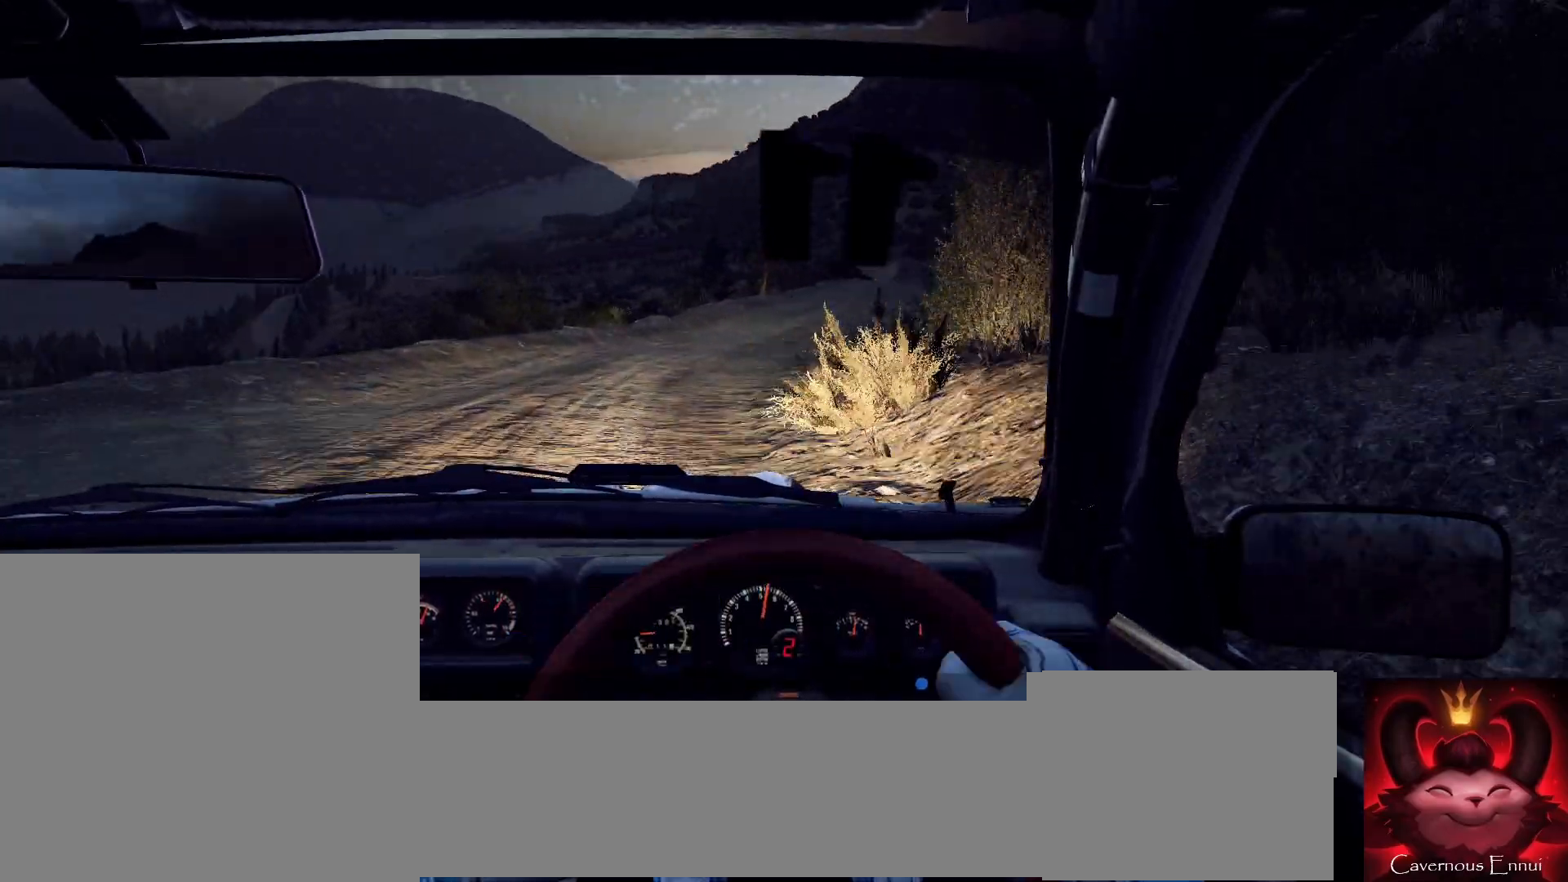
{"buttons": [], "left_stick": "down-left", "right_stick": "up", "events": [[400, "left_stick", "down-left"]]}
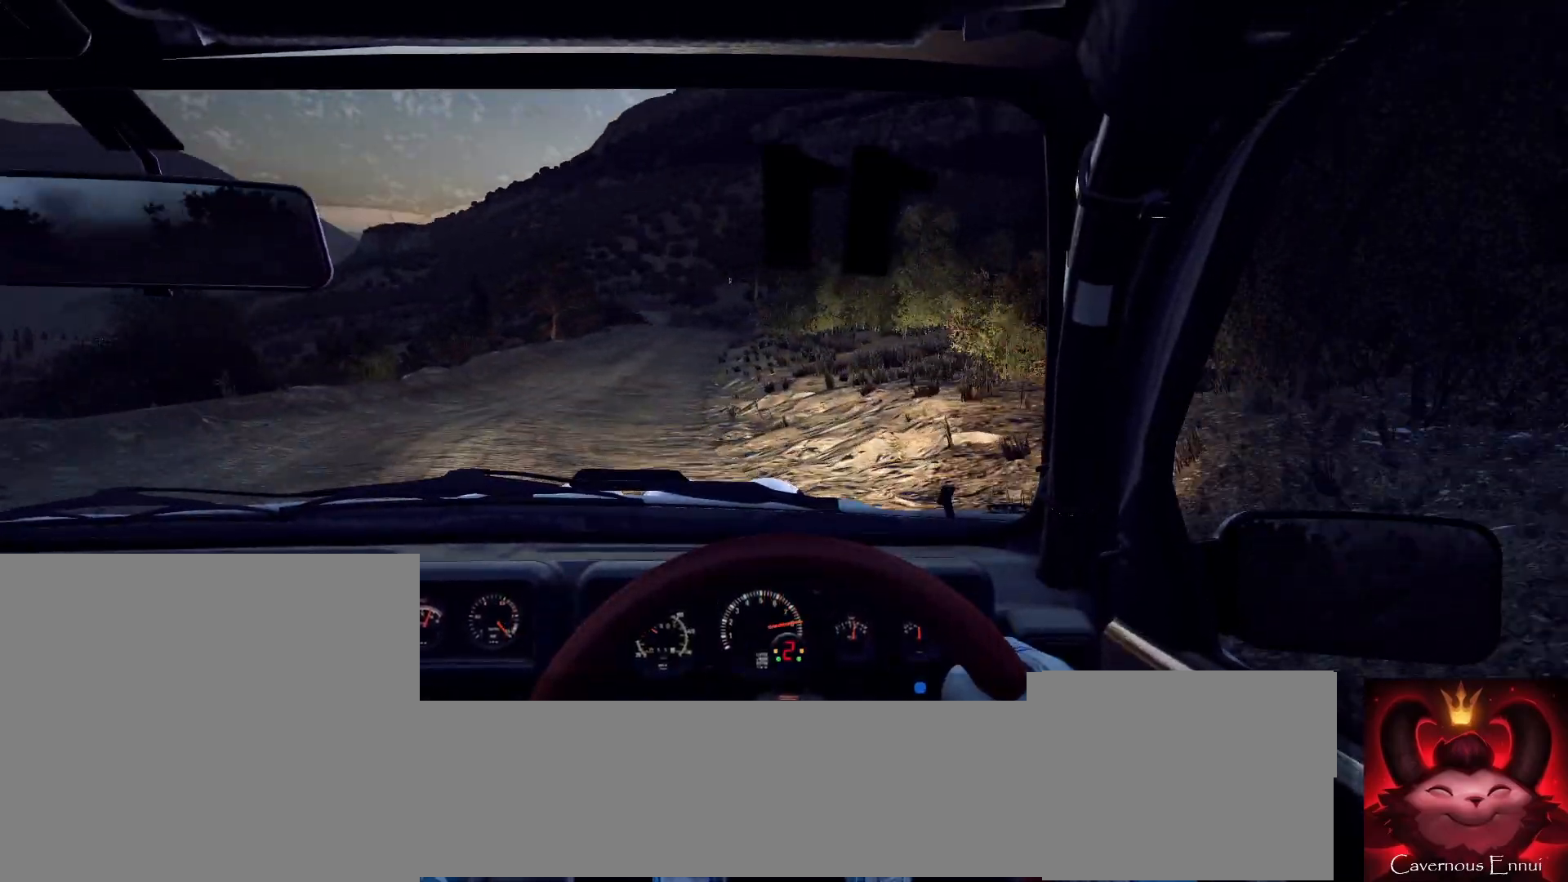
{"buttons": [], "left_stick": "right", "right_stick": "up", "events": [[133, "left_stick", "center"], [333, "left_stick", "right"], [367, "R1", "down"], [467, "R1", "up"]]}
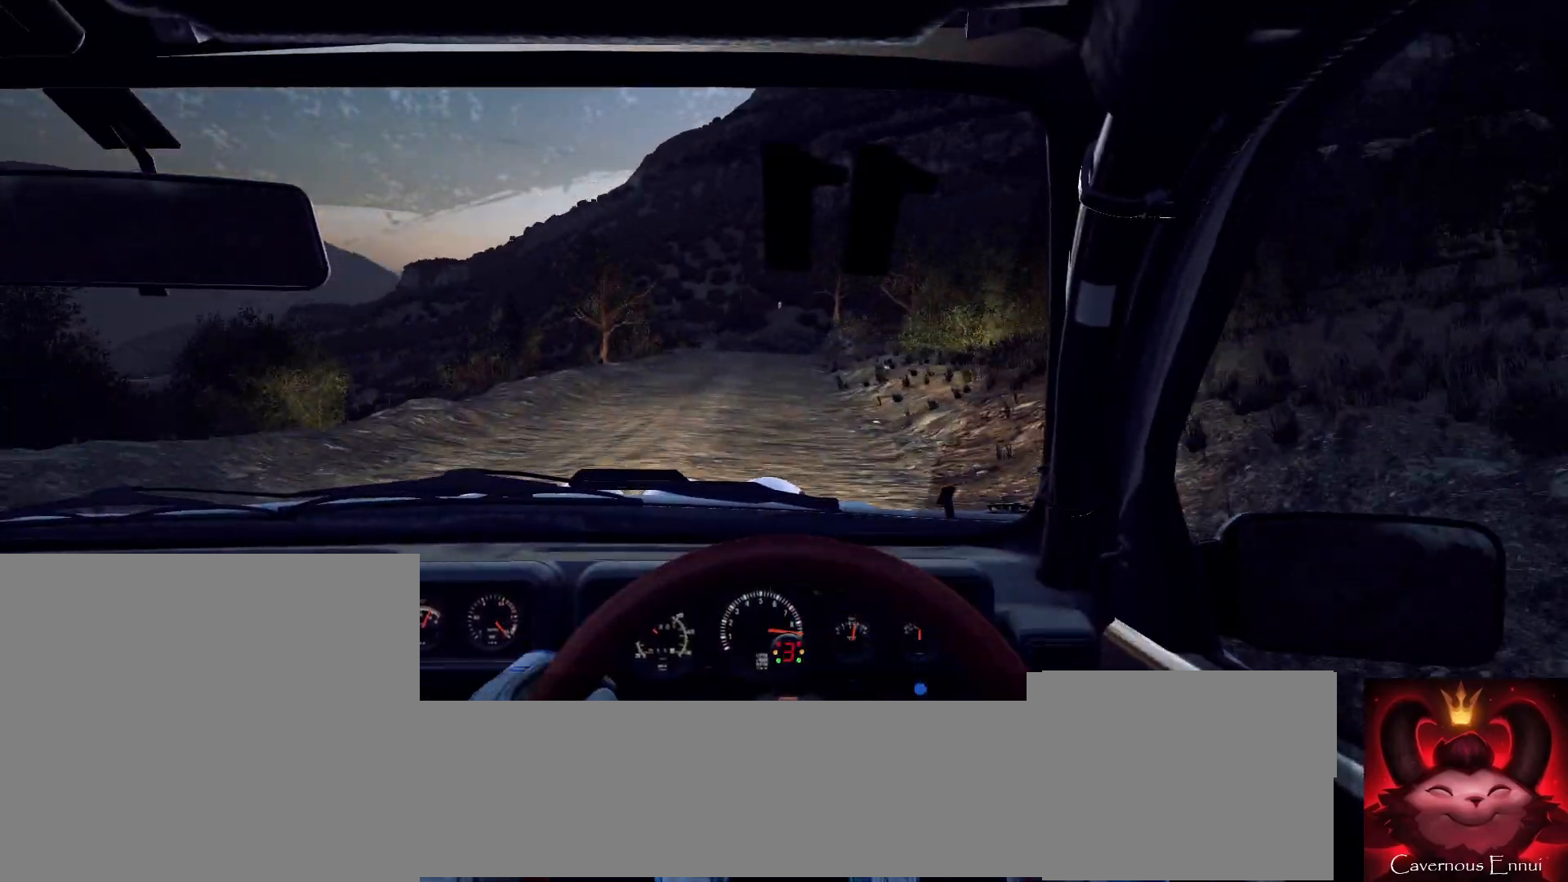
{"buttons": [], "left_stick": "right", "right_stick": "up", "events": [[167, "left_stick", "center"], [467, "left_stick", "right"]]}
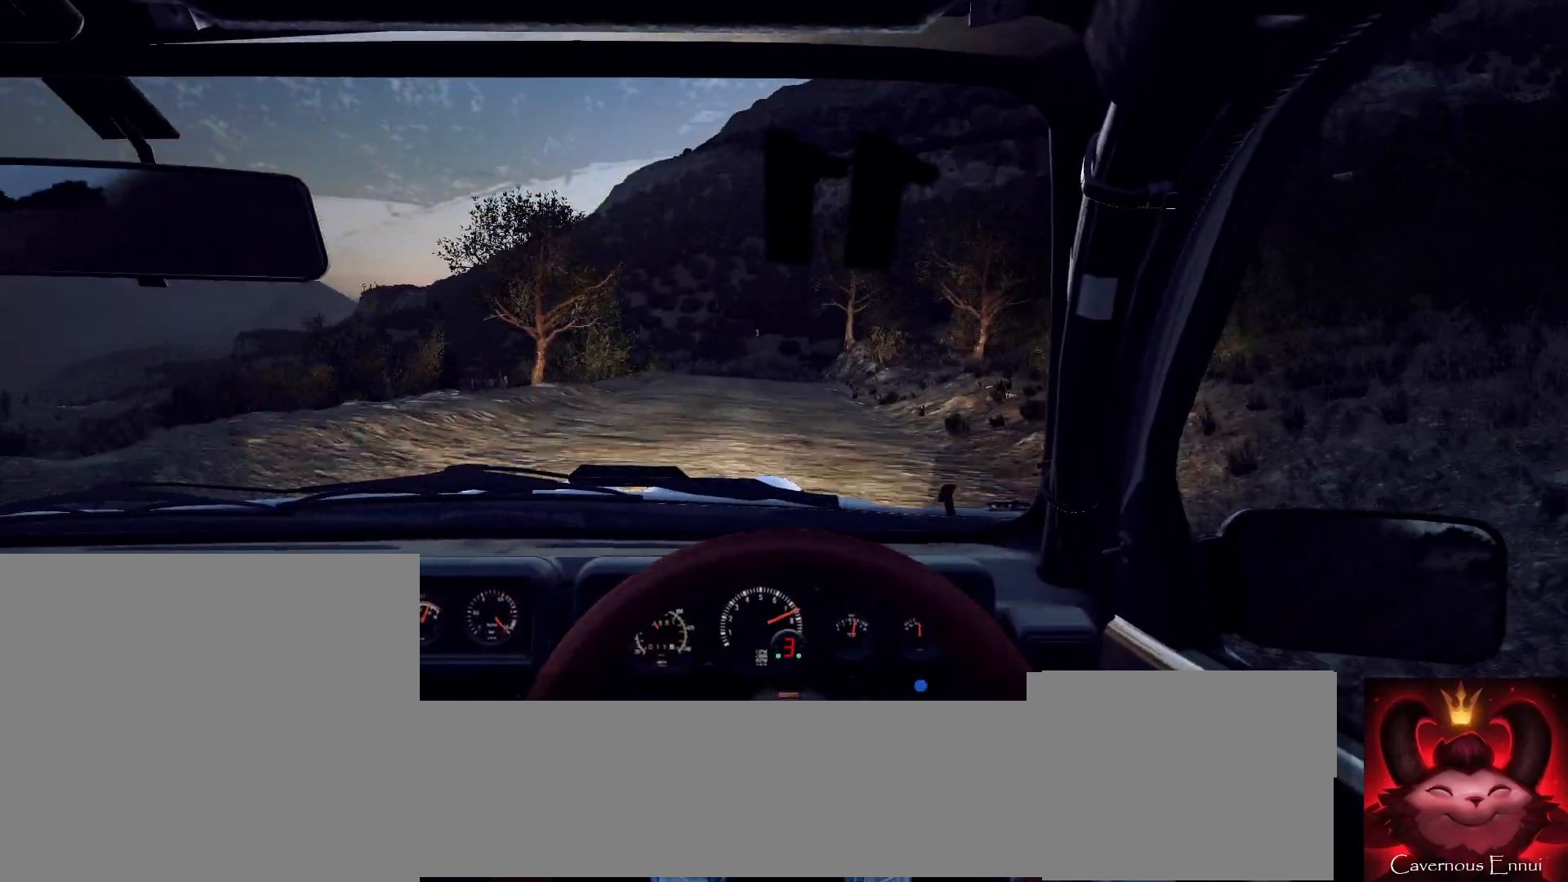
{"buttons": ["R1"], "left_stick": "right", "right_stick": "up", "events": [[133, "left_stick", "center"], [467, "R1", "down"], [467, "left_stick", "right"]]}
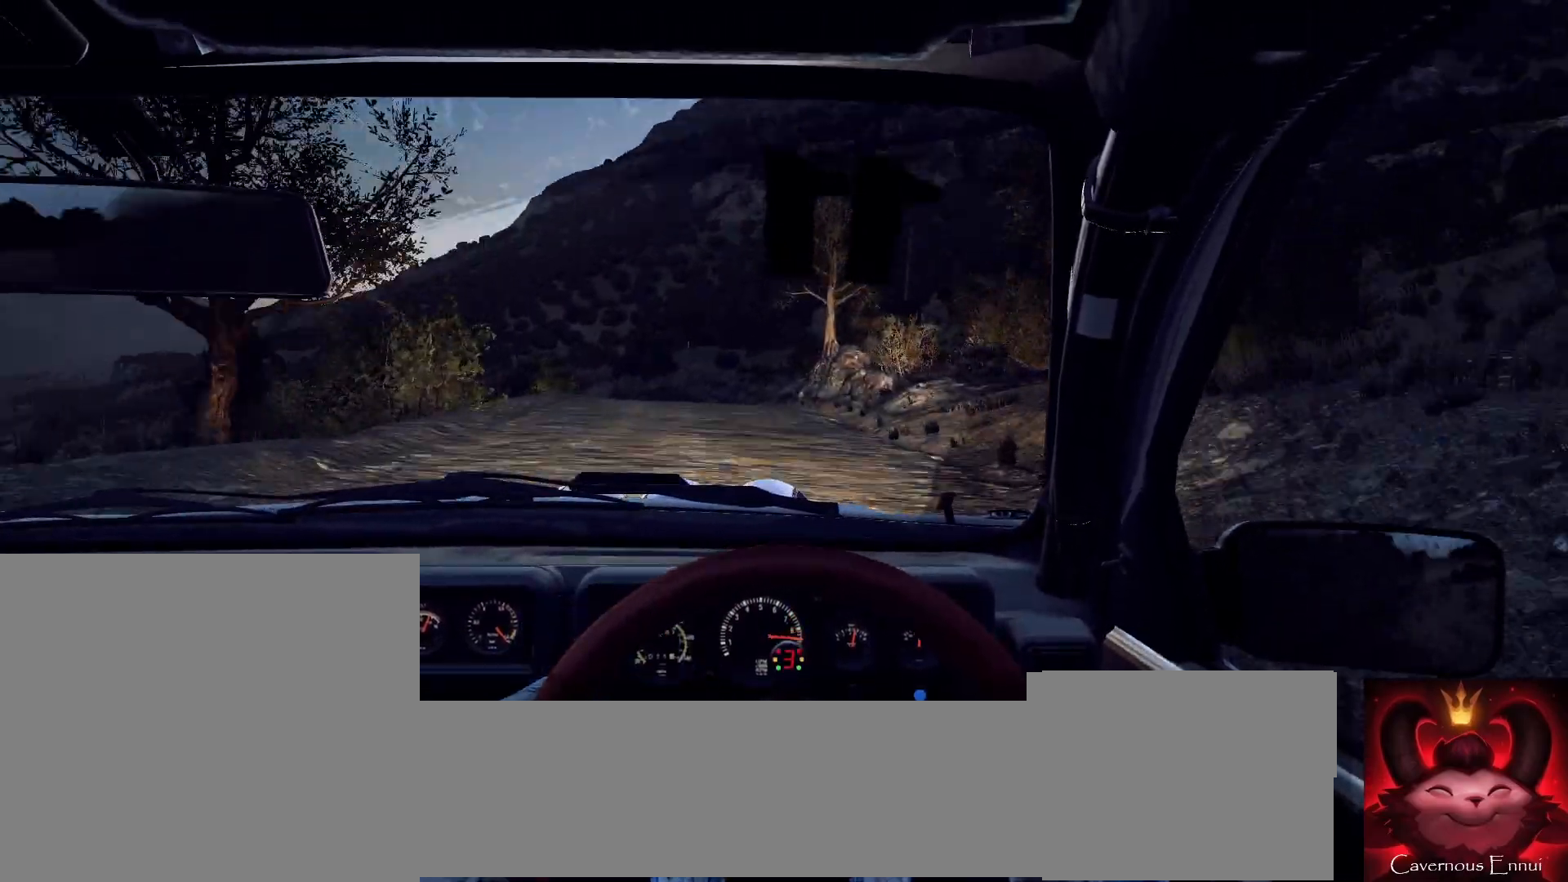
{"buttons": [], "left_stick": "center", "right_stick": "up", "events": [[33, "R1", "up"], [67, "left_stick", "center"], [167, "left_stick", "down-left"], [367, "left_stick", "center"]]}
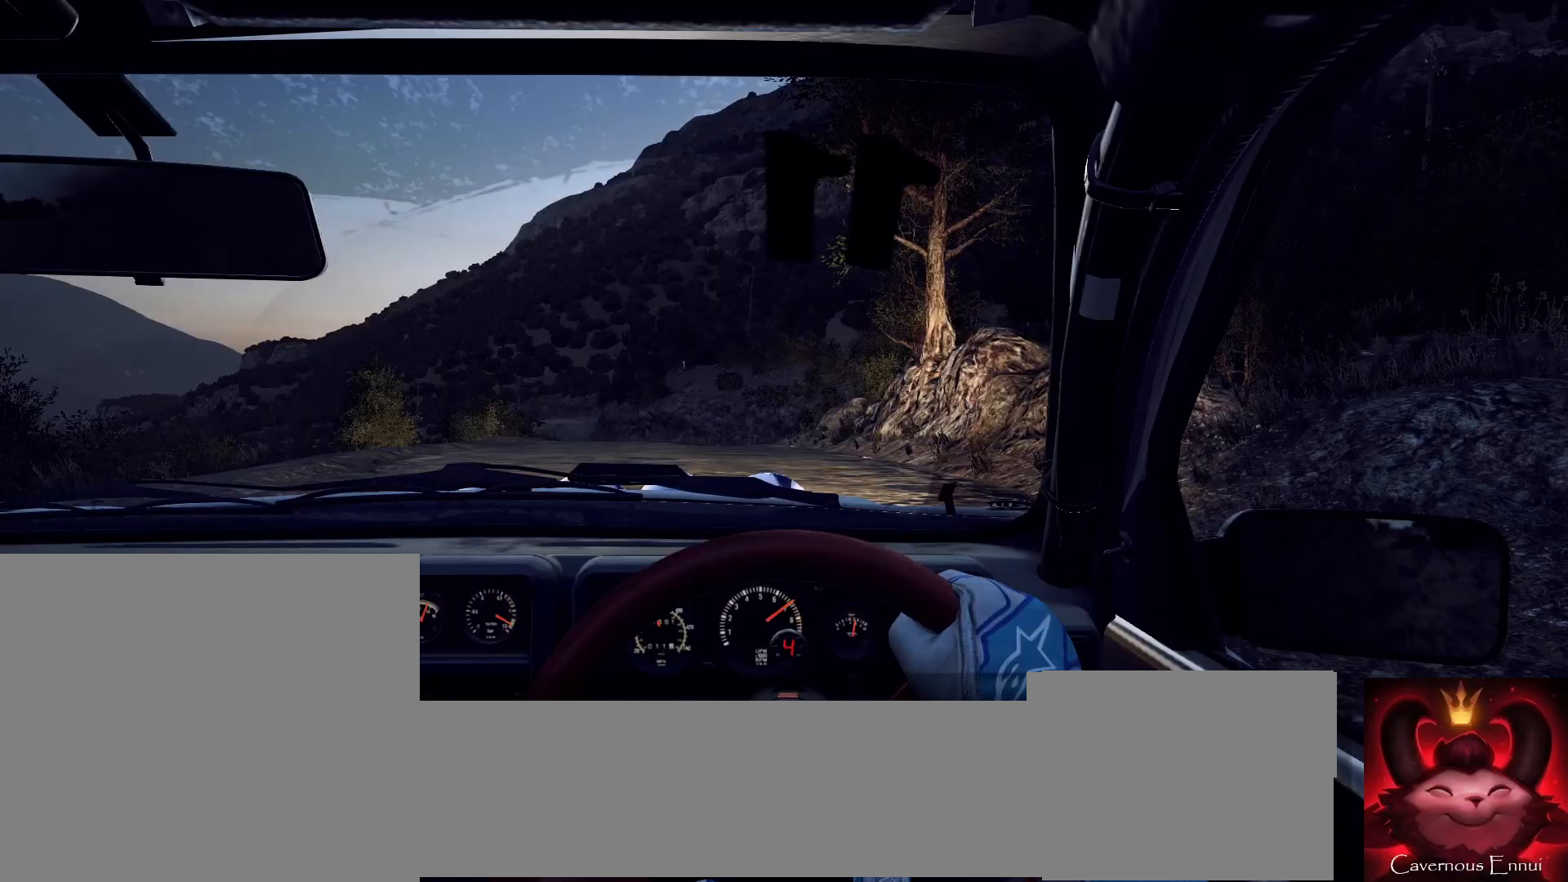
{"buttons": ["L1"], "left_stick": "center", "right_stick": "center", "events": [[33, "right_stick", "center"], [67, "left_stick", "right"], [200, "left_stick", "center"], [233, "right_stick", "up"], [367, "right_stick", "center"], [433, "L2", "down"], [500, "L1", "down"], [500, "L2", "up"]]}
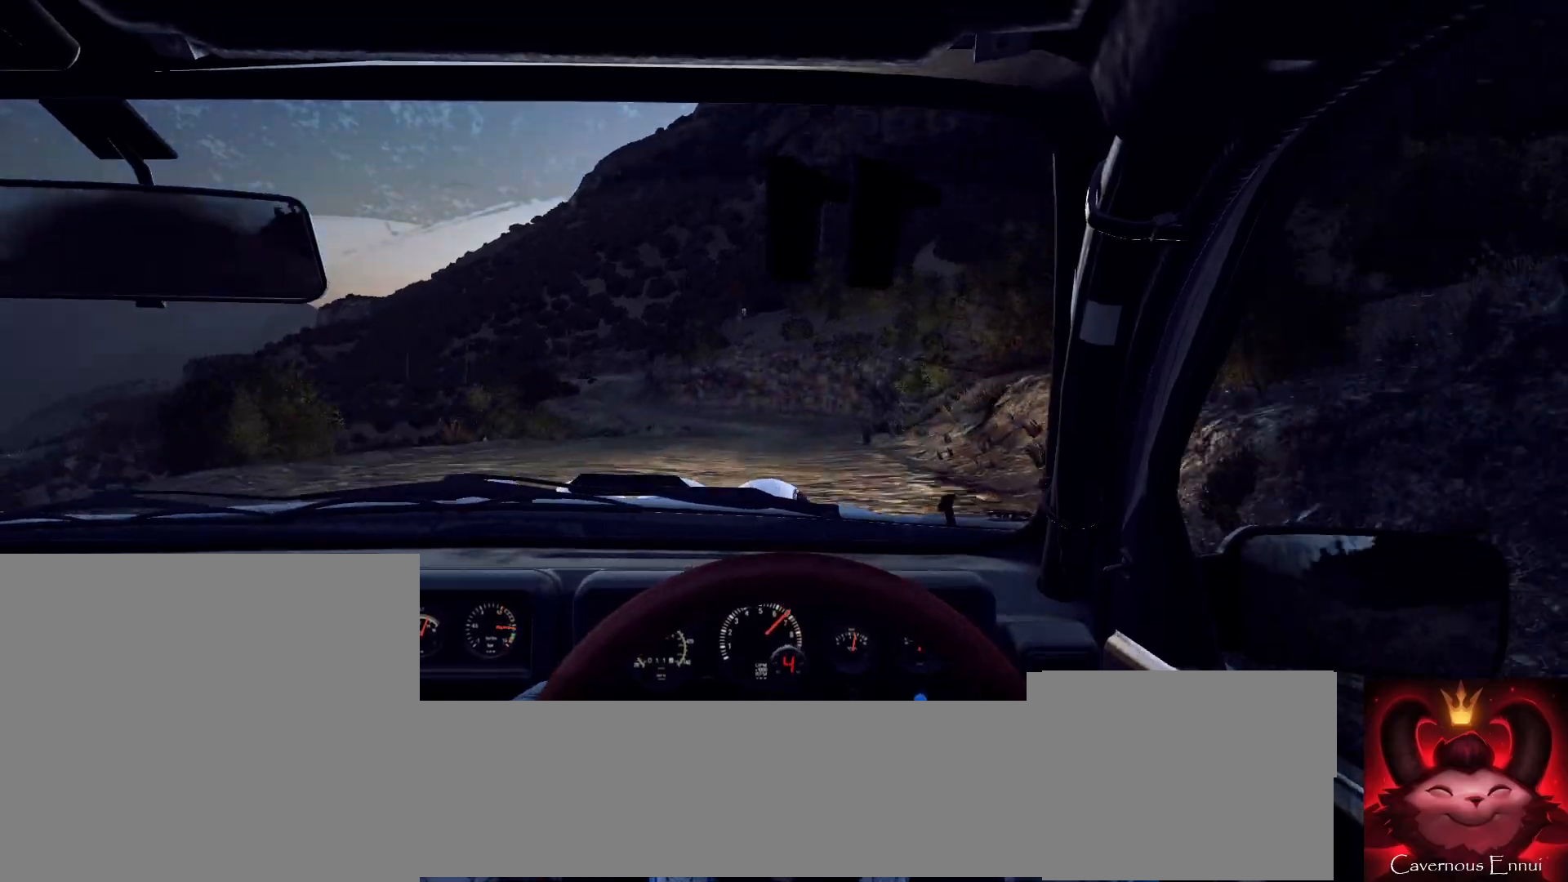
{"buttons": [], "left_stick": "center", "right_stick": "center", "events": [[100, "L1", "up"], [200, "left_stick", "right"], [267, "L2", "down"], [400, "L2", "up"], [433, "left_stick", "center"]]}
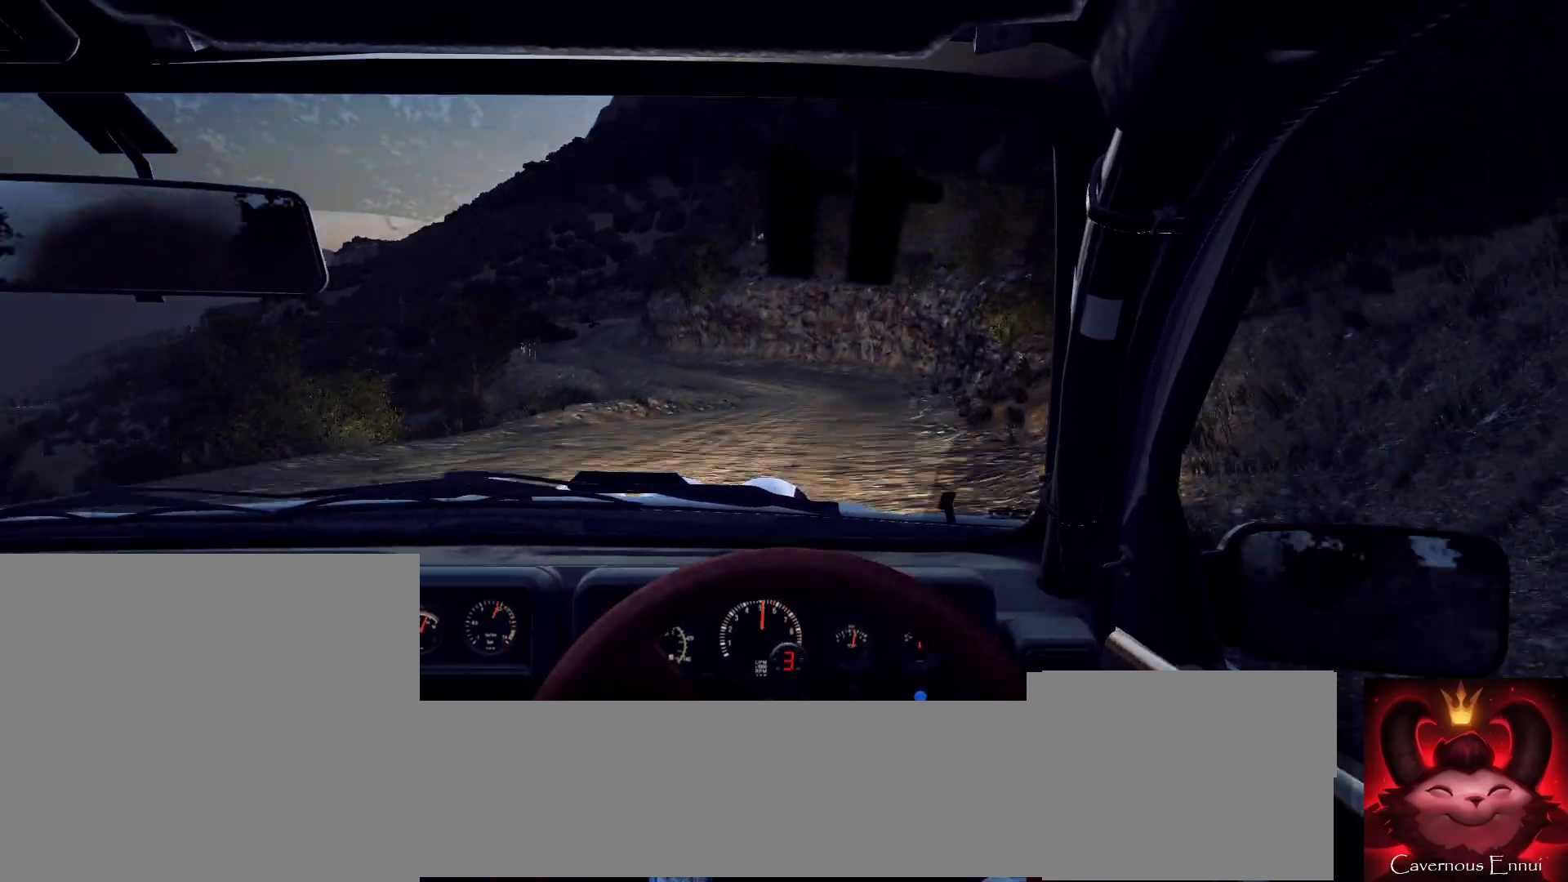
{"buttons": ["L2"], "left_stick": "left", "right_stick": "center", "events": [[233, "right_stick", "up"], [300, "L2", "down"], [367, "left_stick", "left"], [367, "right_stick", "center"]]}
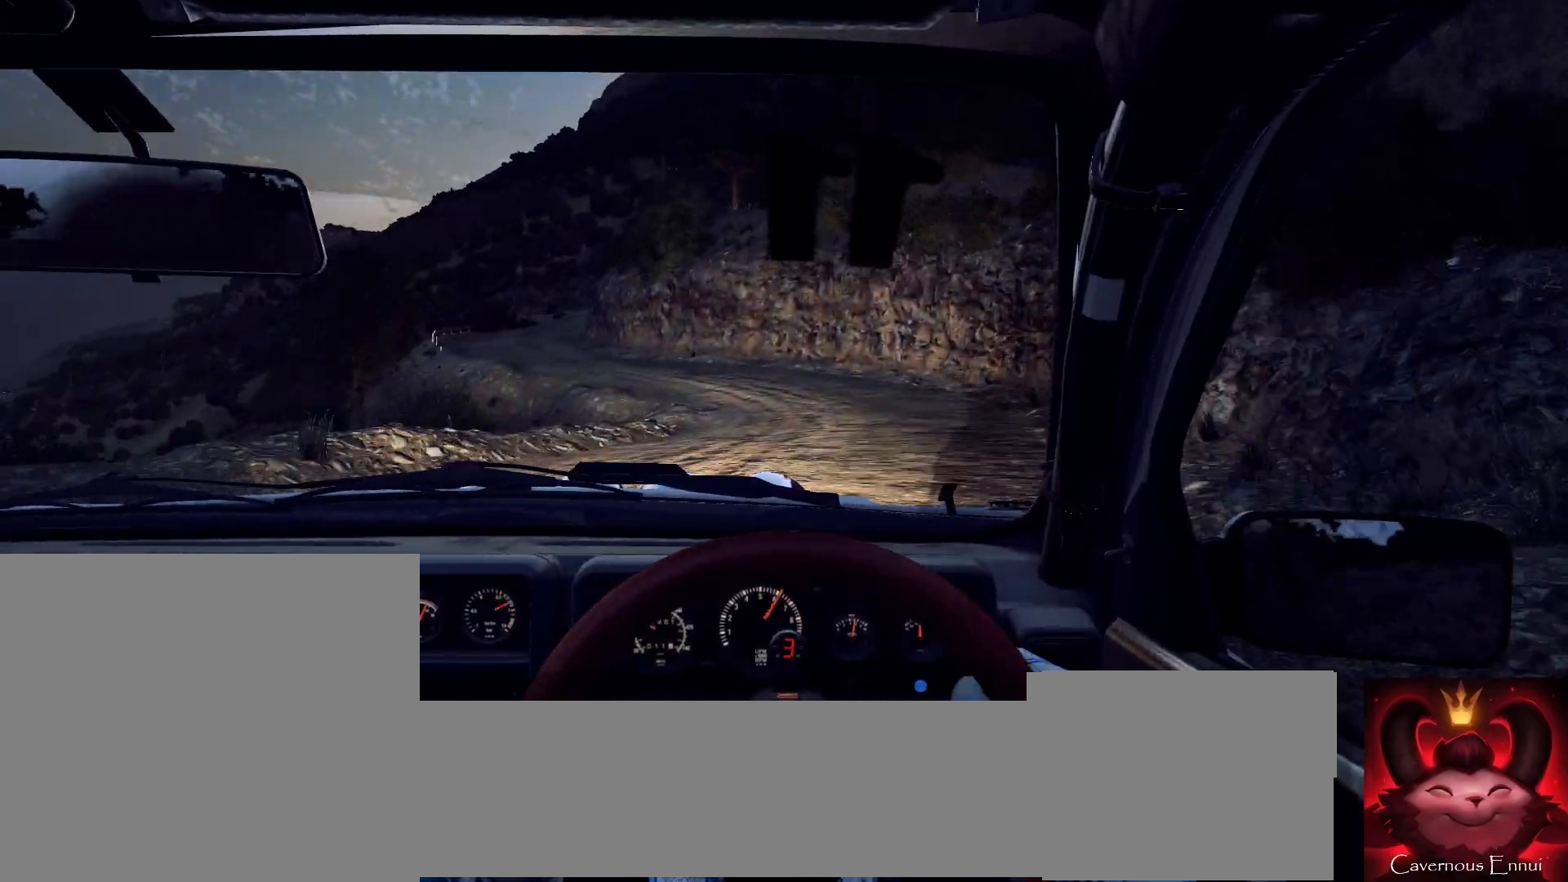
{"buttons": [], "left_stick": "center", "right_stick": "center", "events": [[33, "L2", "up"], [100, "left_stick", "center"], [200, "right_stick", "up"], [233, "left_stick", "left"], [300, "L2", "down"], [300, "right_stick", "center"], [400, "L2", "up"], [433, "left_stick", "center"]]}
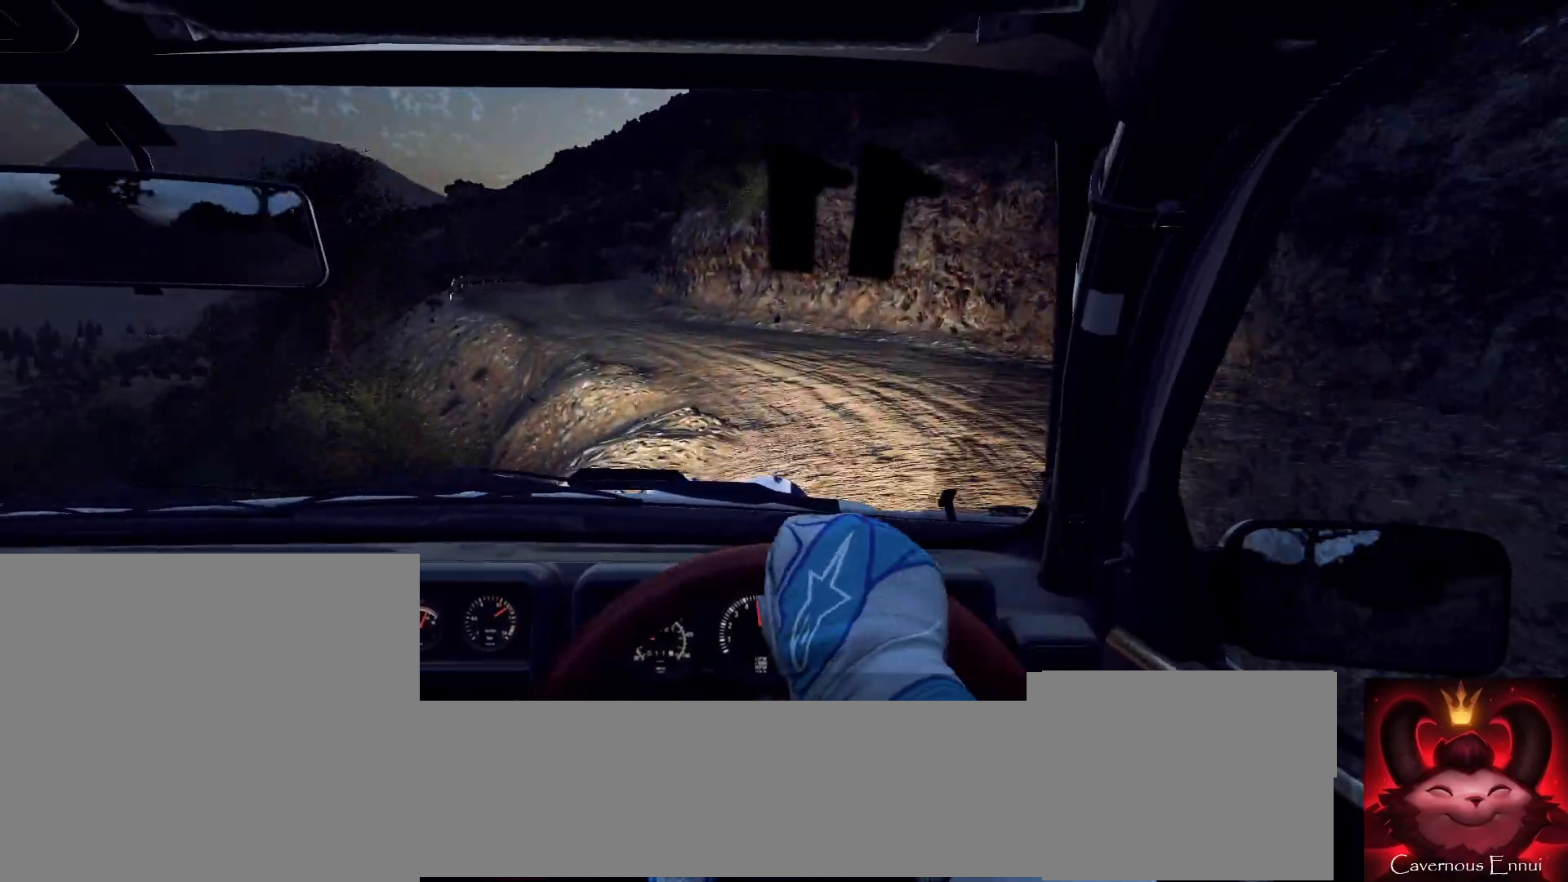
{"buttons": [], "left_stick": "center", "right_stick": "up", "events": [[100, "L2", "down"], [167, "left_stick", "left"], [200, "L2", "up"], [333, "left_stick", "center"], [500, "right_stick", "up"]]}
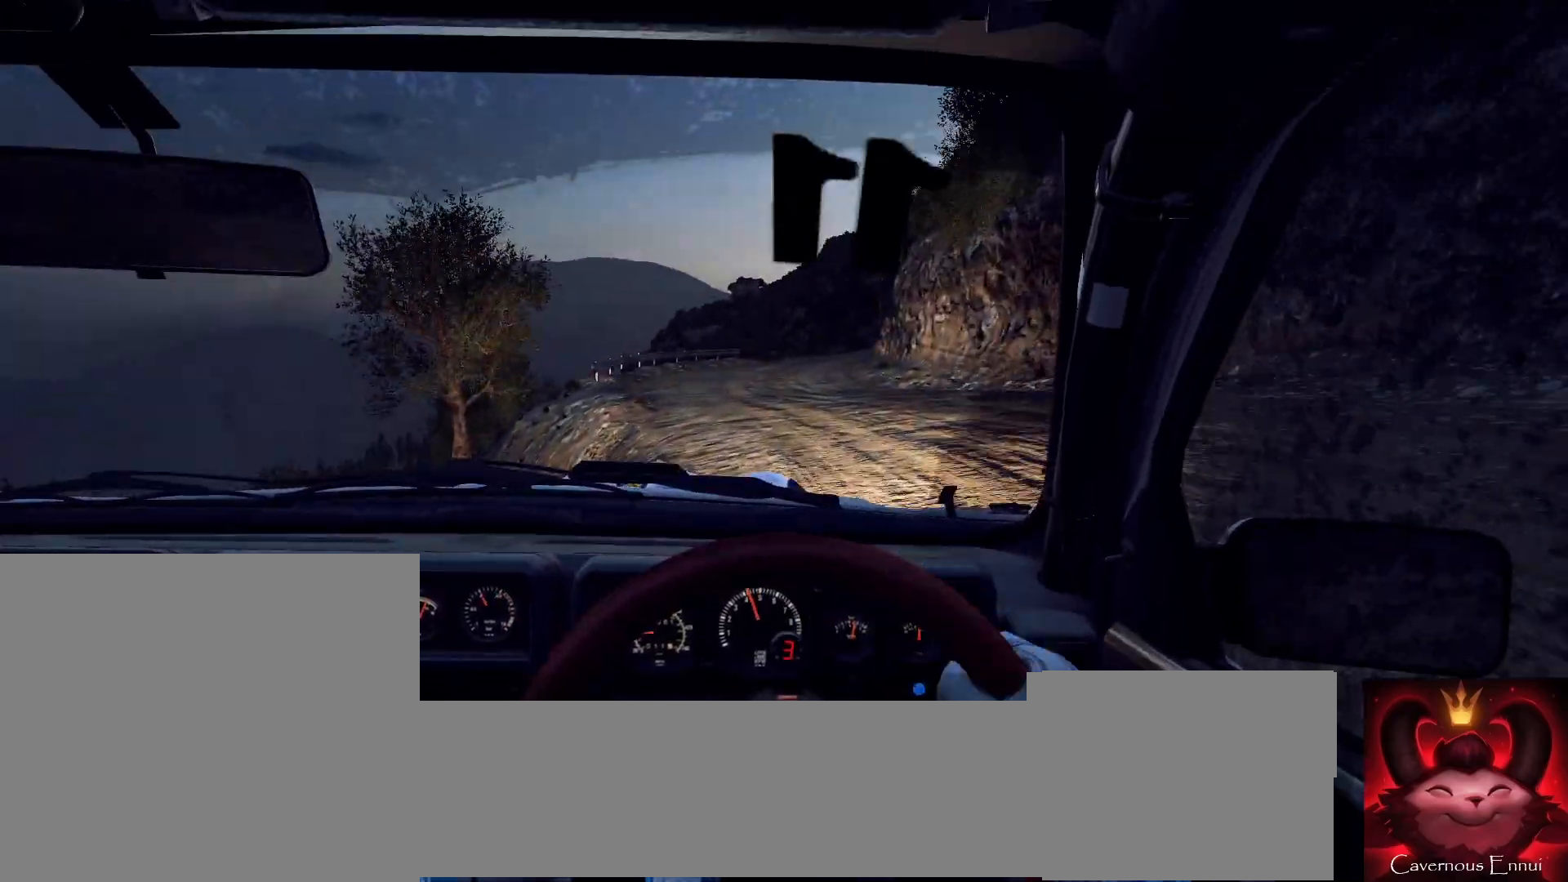
{"buttons": [], "left_stick": "center", "right_stick": "up"}
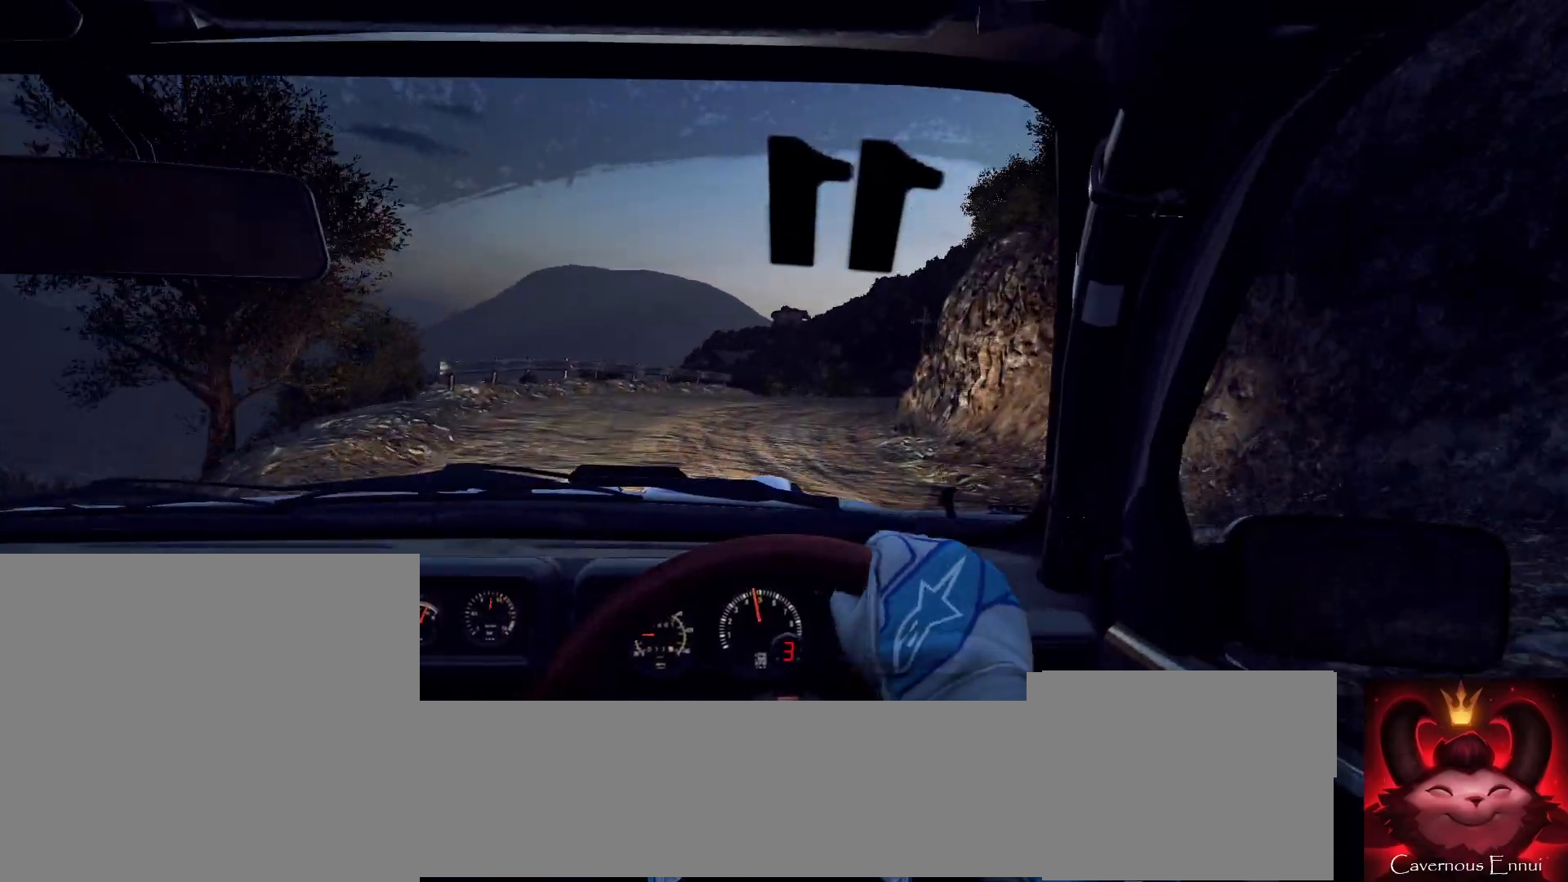
{"buttons": ["L2"], "left_stick": "right", "right_stick": "center", "events": [[200, "left_stick", "right"], [400, "right_stick", "center"], [433, "L2", "down"]]}